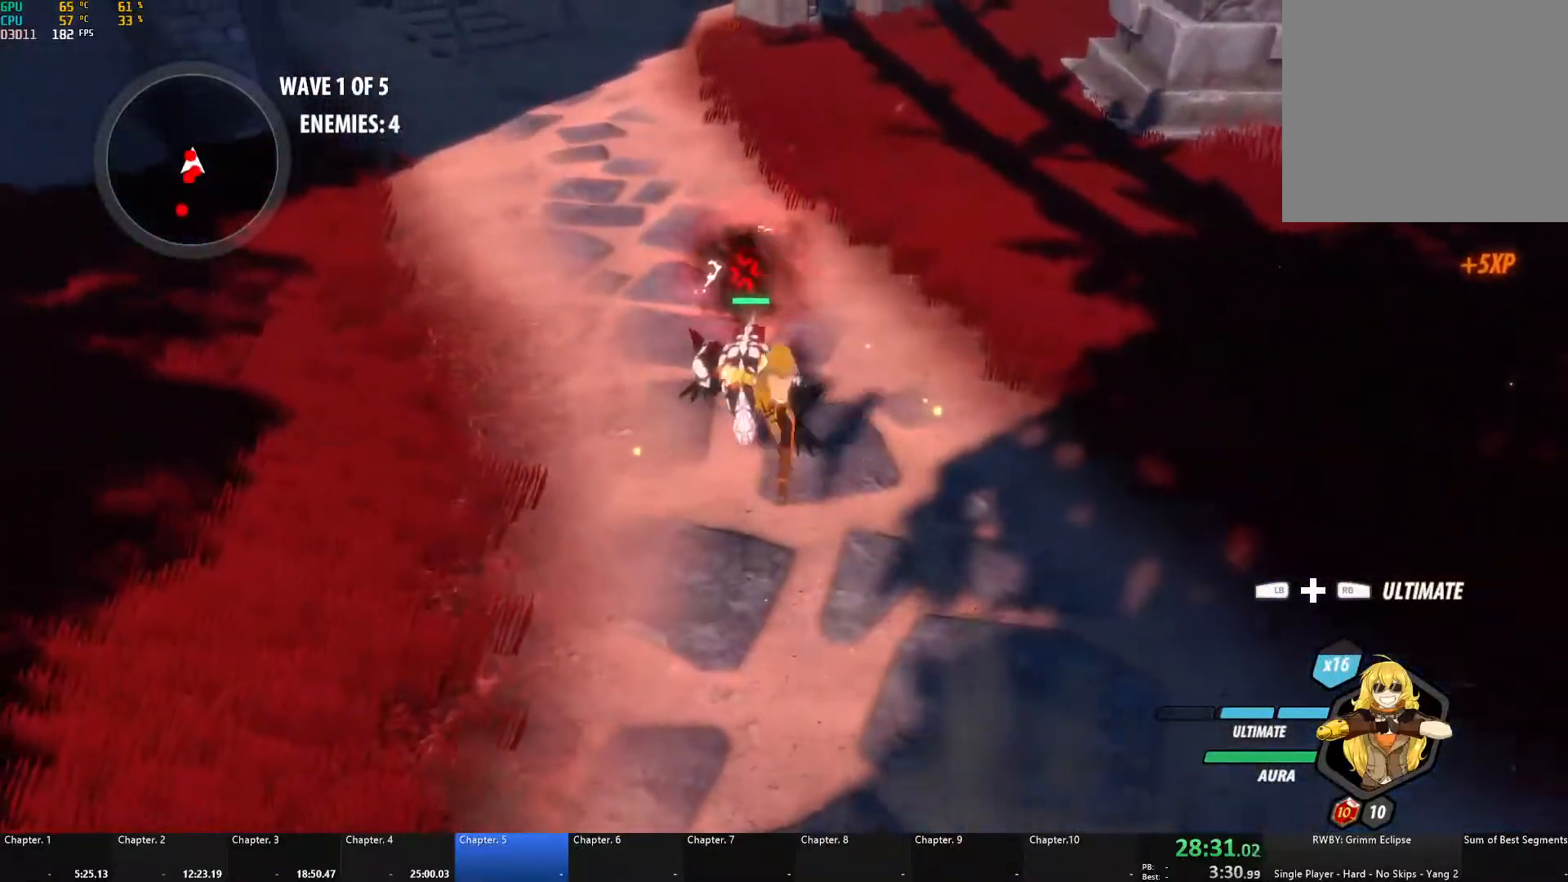
Gameplay with a controller (Xbox layout); each line is a JSON object with the inputs held at the frame after it. "events" lists button and stick changes between this image and that frame as [ms after this image, input, new state], when the widget could be followed in between. Not read: R3.
{"buttons": ["B"], "left_stick": "center", "right_stick": "center", "events": [[117, "X", "up"], [133, "A", "up"], [133, "B", "down"], [217, "left_stick", "up"], [233, "B", "up"], [267, "A", "down"], [283, "L1", "down"], [317, "X", "down"], [450, "X", "up"], [483, "A", "up"], [483, "L1", "up"], [500, "B", "down"], [500, "left_stick", "center"]]}
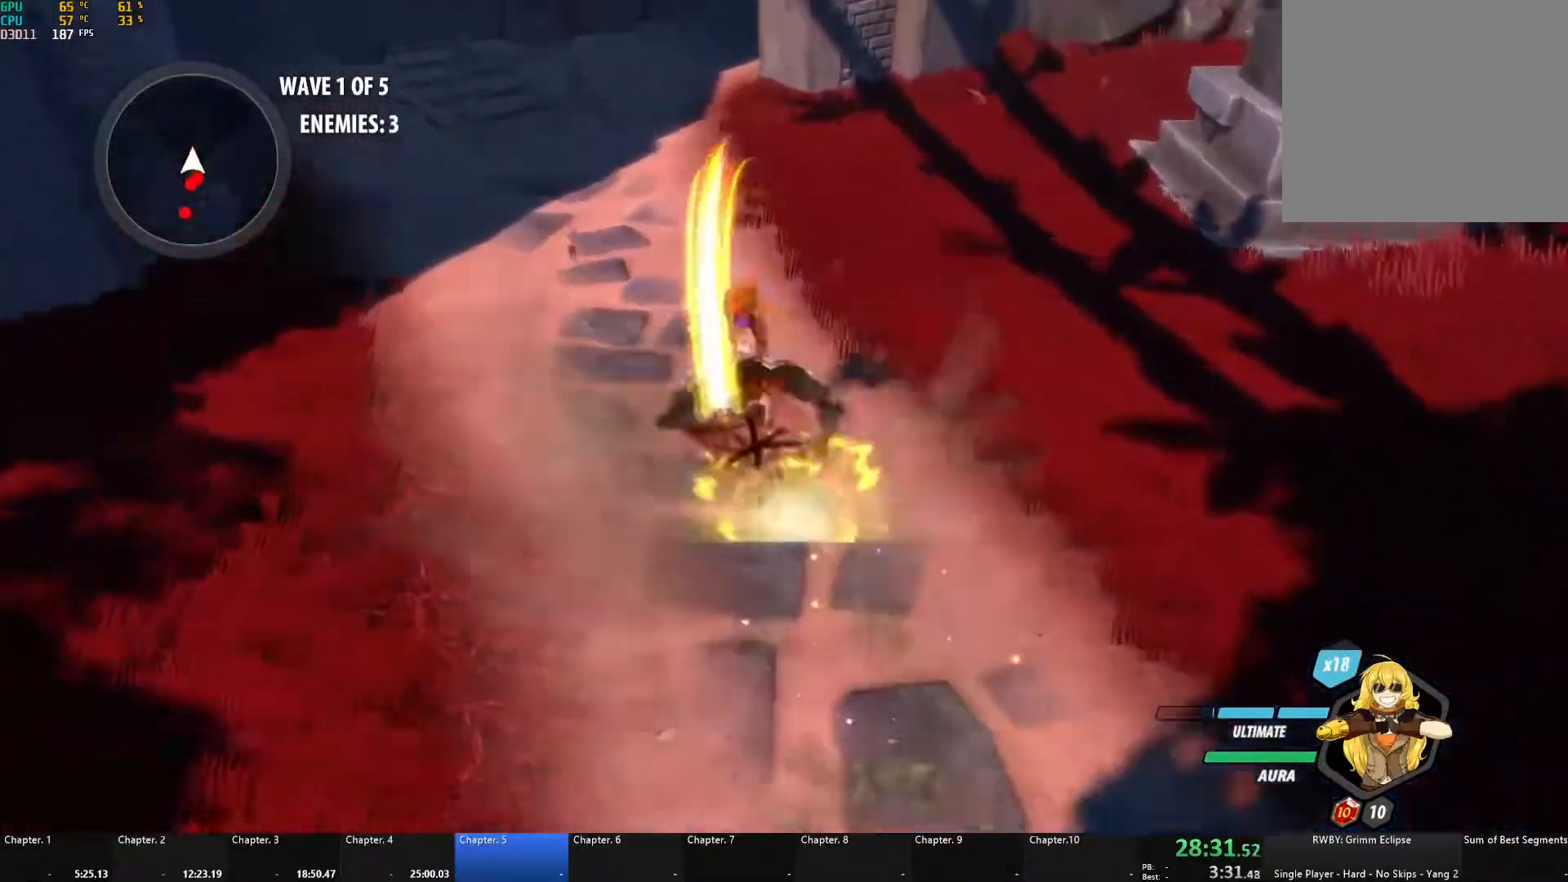
{"buttons": ["A"], "left_stick": "down", "right_stick": "center", "events": [[50, "left_stick", "down"], [117, "B", "up"], [167, "A", "down"], [167, "L1", "down"], [200, "L3", "down"], [200, "left_stick", "down-right"], [217, "X", "down"], [317, "L3", "up"], [333, "X", "up"], [367, "A", "up"], [367, "B", "down"], [383, "L1", "up"], [383, "left_stick", "down"], [483, "B", "up"], [500, "A", "down"]]}
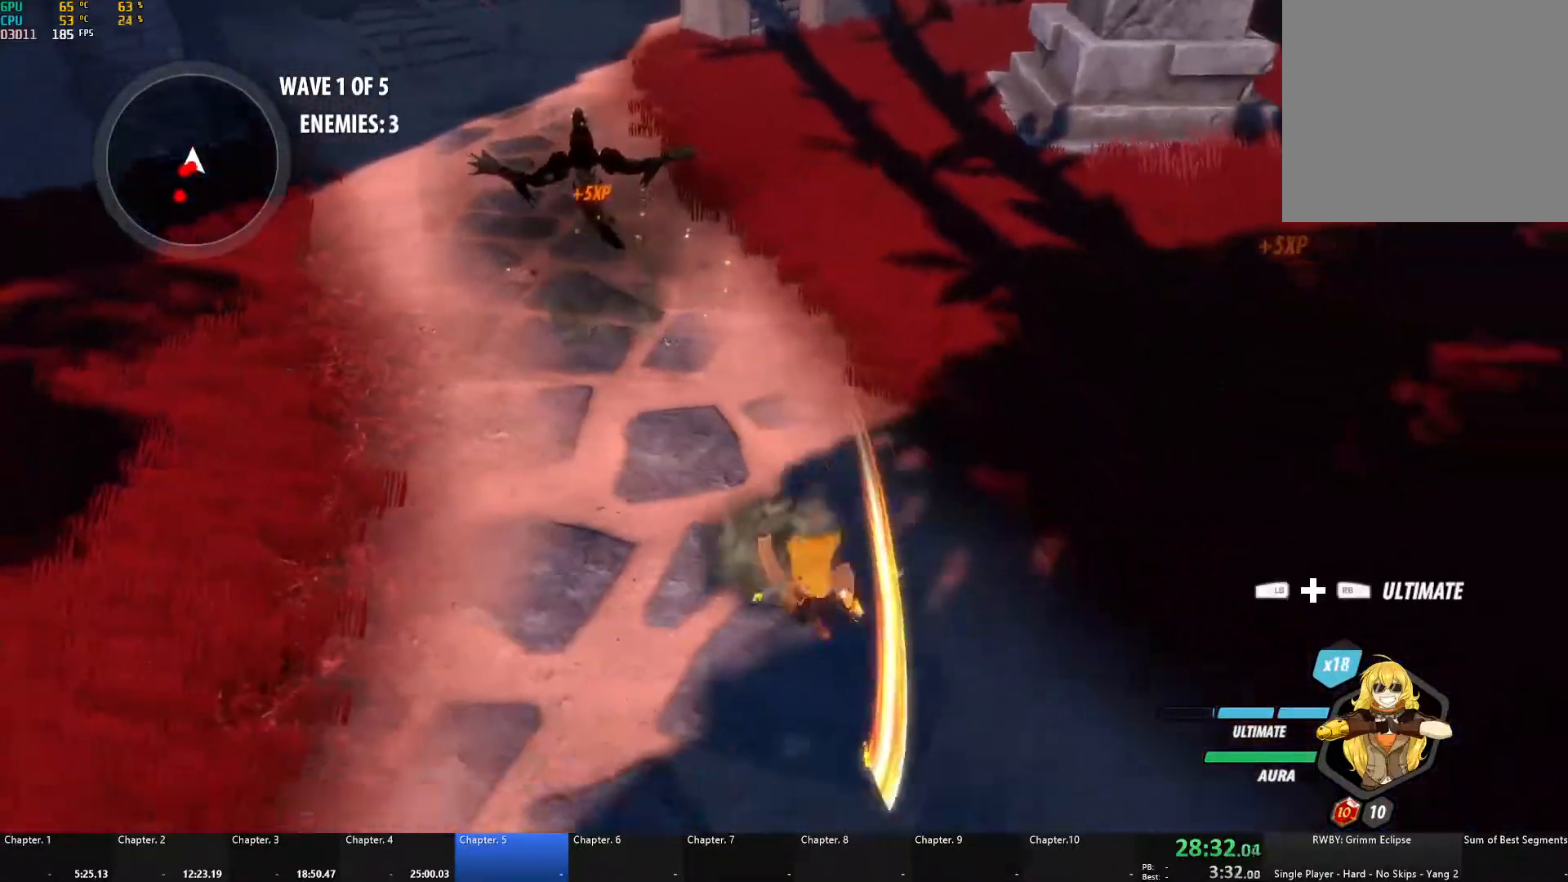
{"buttons": ["B"], "left_stick": "down-left", "right_stick": "center", "events": [[33, "L1", "down"], [50, "X", "down"], [67, "L3", "down"], [133, "L3", "up"], [167, "X", "up"], [200, "A", "up"], [200, "B", "down"], [200, "L1", "up"], [200, "left_stick", "down-left"], [283, "B", "up"], [300, "A", "down"], [317, "L1", "down"], [333, "X", "down"], [350, "L3", "down"], [433, "L3", "up"], [433, "X", "up"], [450, "A", "up"], [450, "B", "down"], [467, "L1", "up"]]}
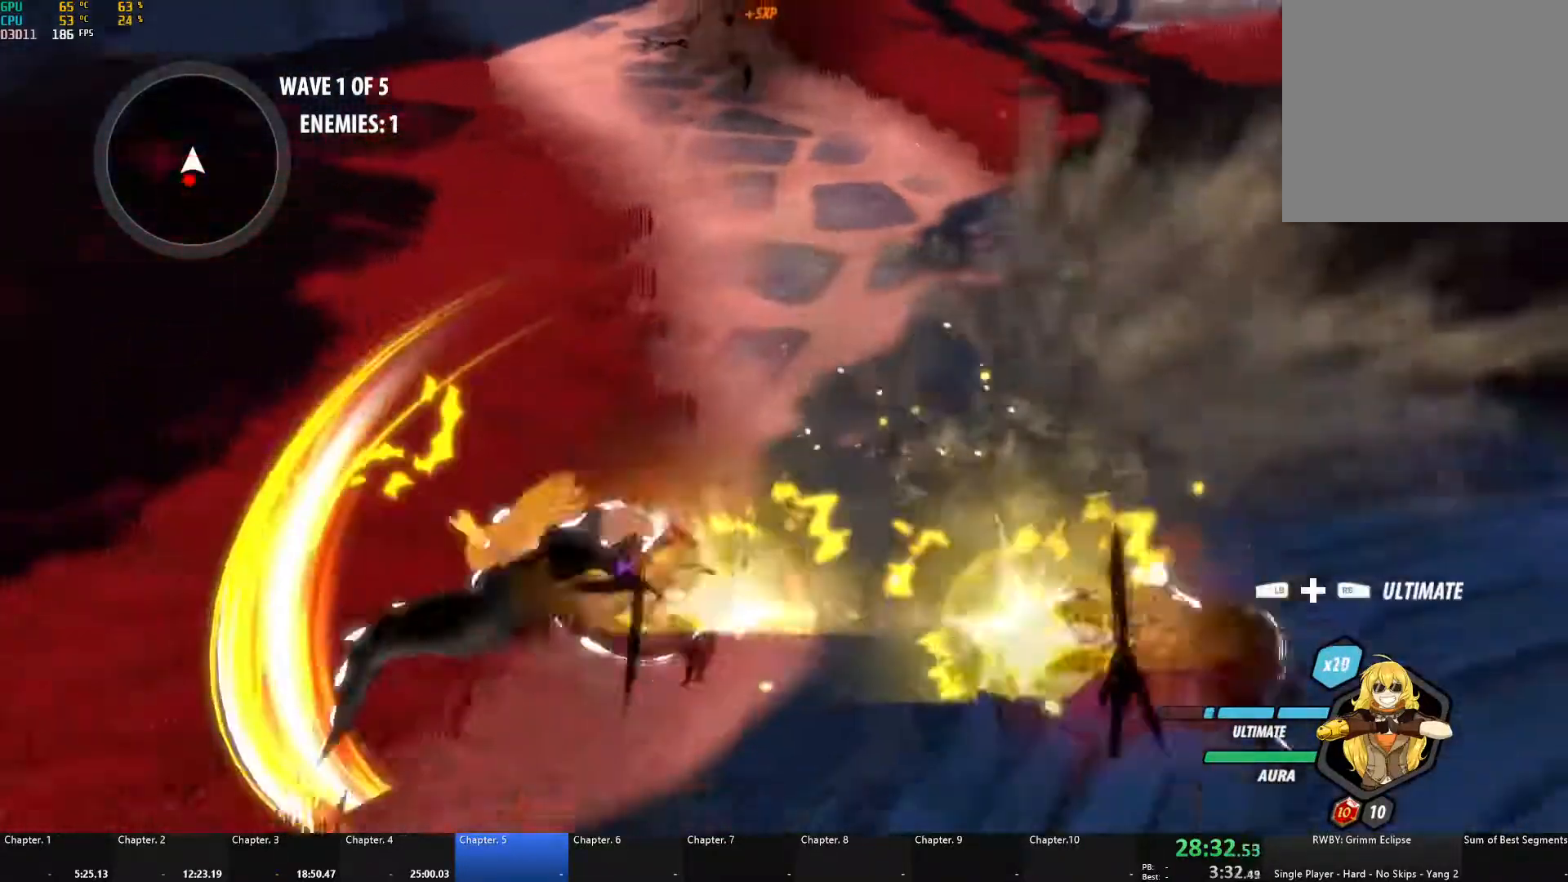
{"buttons": ["A", "L1"], "left_stick": "down", "right_stick": "center", "events": [[33, "B", "up"], [67, "A", "down"], [83, "L1", "down"], [83, "X", "down"], [117, "L3", "down"], [200, "L3", "up"], [200, "X", "up"], [217, "A", "up"], [217, "B", "down"], [217, "L1", "up"], [300, "B", "up"], [333, "A", "down"], [333, "left_stick", "down"], [350, "L1", "down"], [350, "L3", "down"], [367, "X", "down"], [483, "X", "up"], [500, "L3", "up"]]}
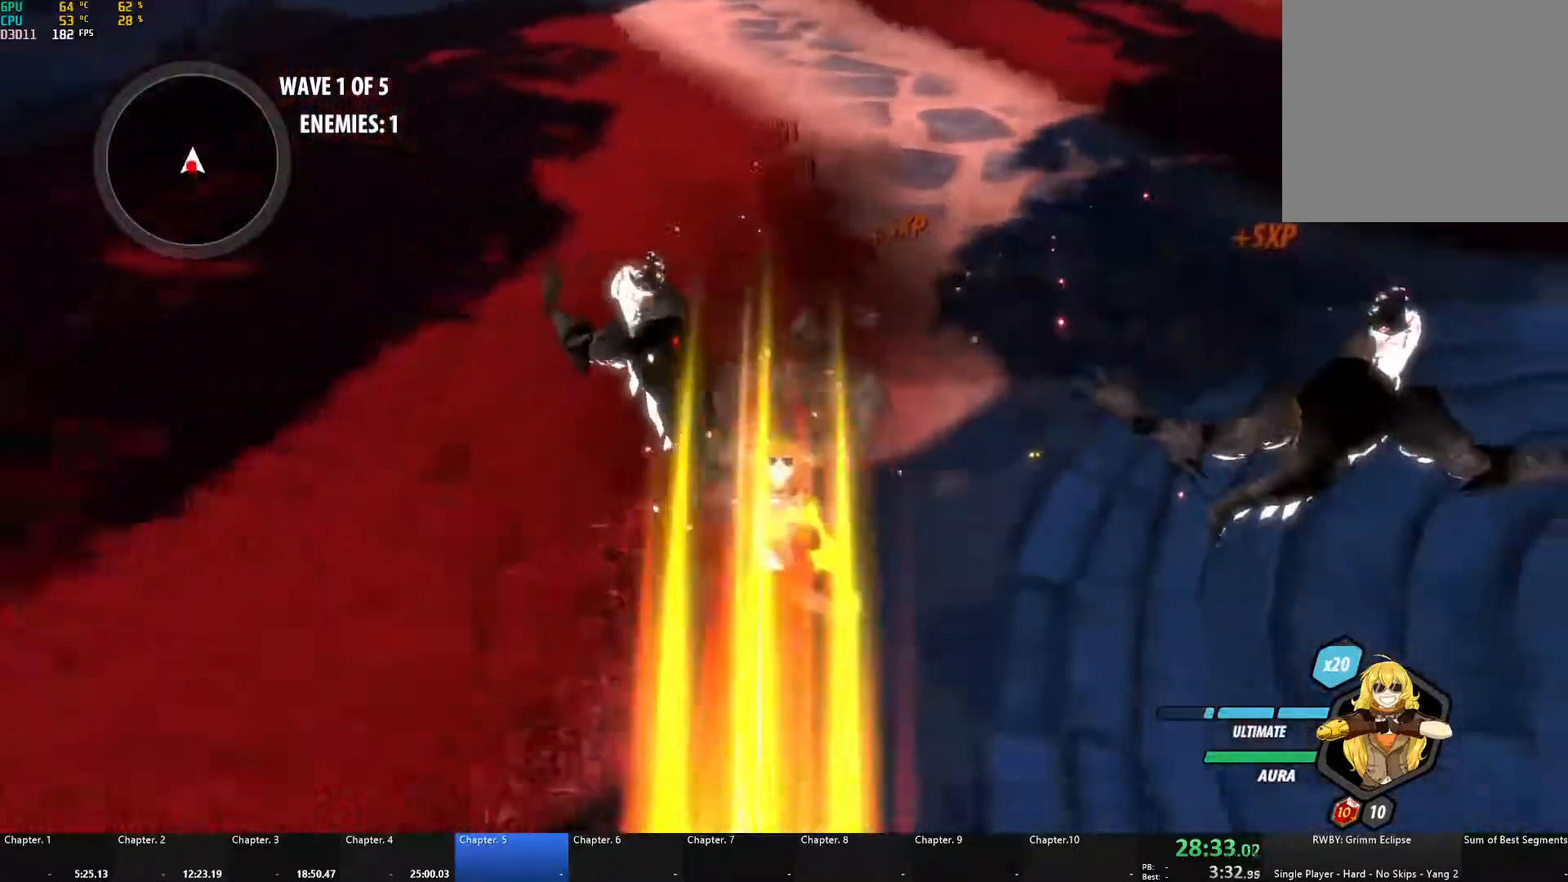
{"buttons": ["A", "X", "L1"], "left_stick": "down", "right_stick": "center", "events": [[17, "A", "up"], [17, "B", "down"], [33, "L1", "up"], [100, "B", "up"], [150, "A", "down"], [150, "L1", "down"], [167, "X", "down"], [183, "L3", "down"], [267, "L3", "up"], [283, "X", "up"], [300, "A", "up"], [300, "B", "down"], [300, "L1", "up"], [367, "B", "up"], [383, "A", "down"], [383, "L1", "down"], [433, "L3", "down"], [433, "X", "down"], [500, "L3", "up"]]}
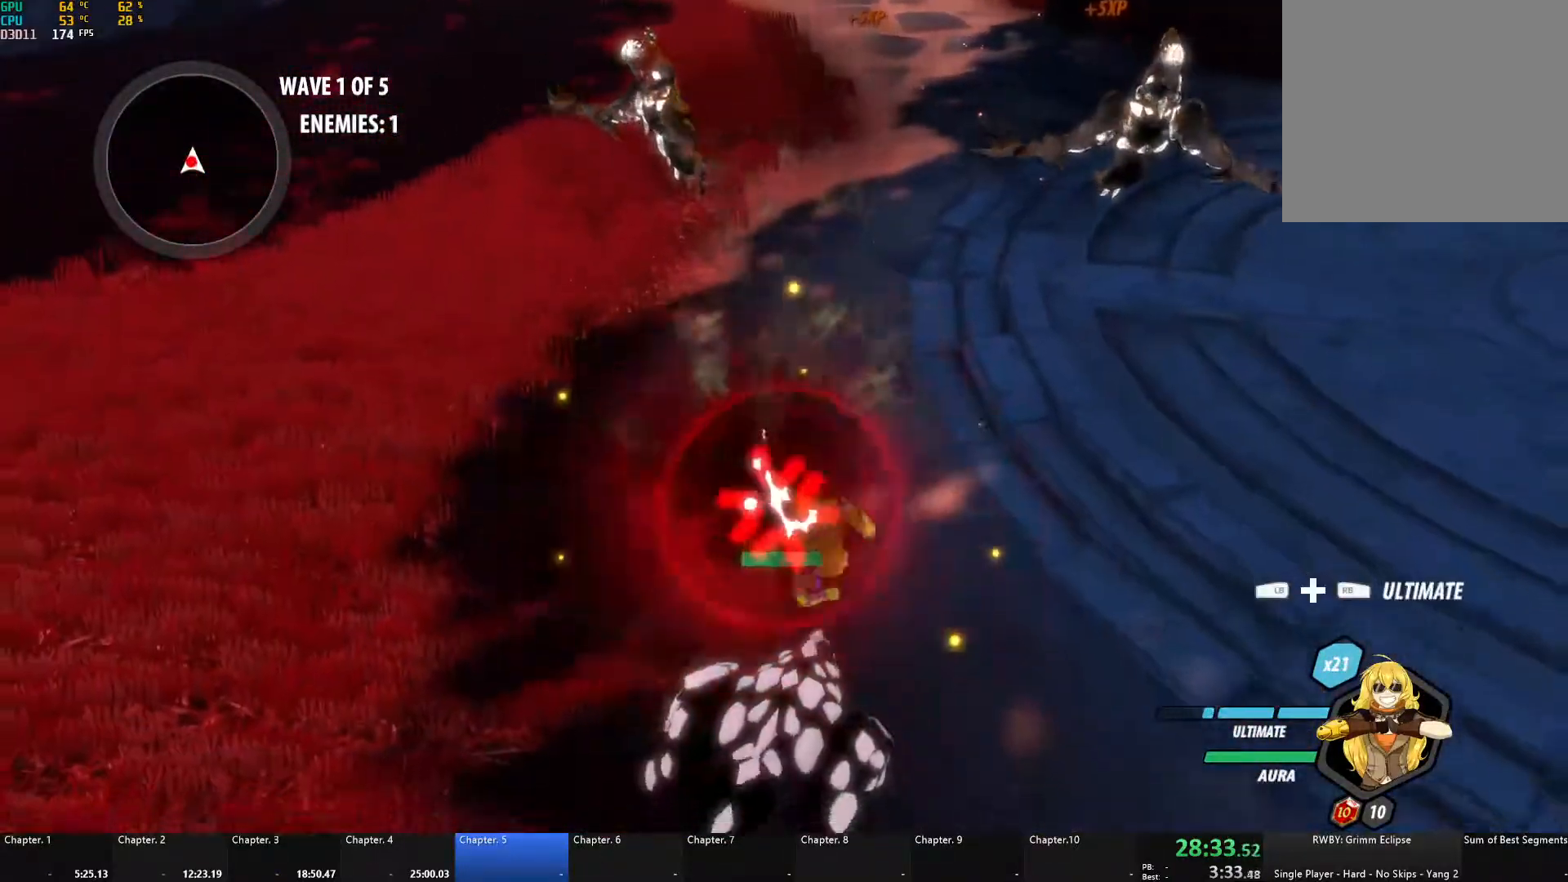
{"buttons": [], "left_stick": "center", "right_stick": "center", "events": [[33, "X", "up"], [50, "A", "up"], [50, "L1", "up"], [83, "B", "down"], [117, "left_stick", "center"], [217, "B", "up"]]}
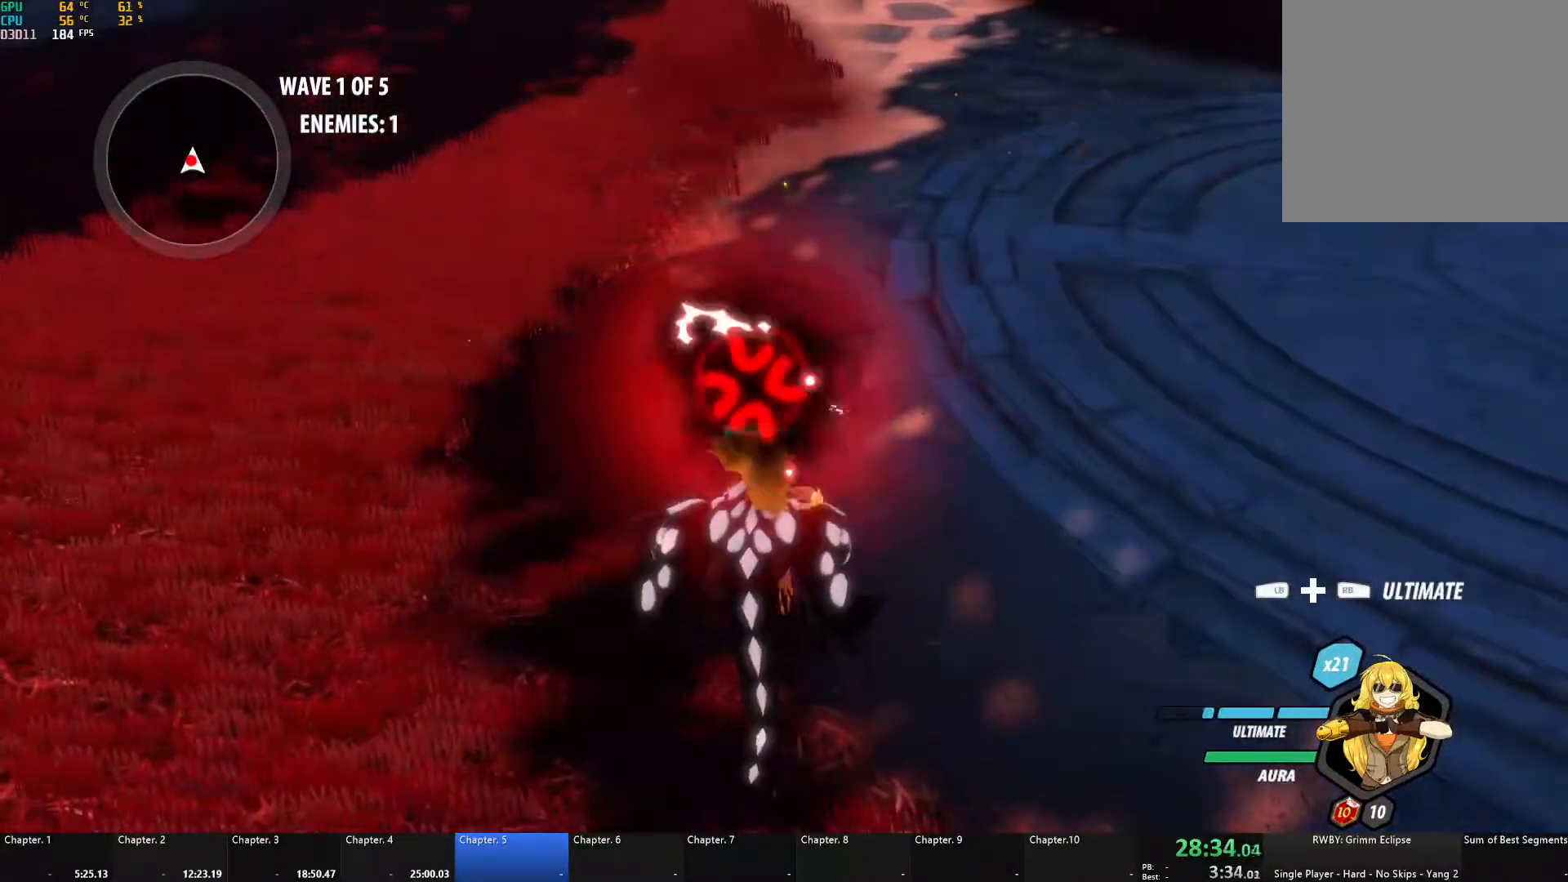
{"buttons": [], "left_stick": "down", "right_stick": "center", "events": [[233, "A", "down"], [267, "X", "down"], [367, "X", "up"], [383, "A", "up"], [383, "B", "down"], [450, "left_stick", "down"], [467, "B", "up"]]}
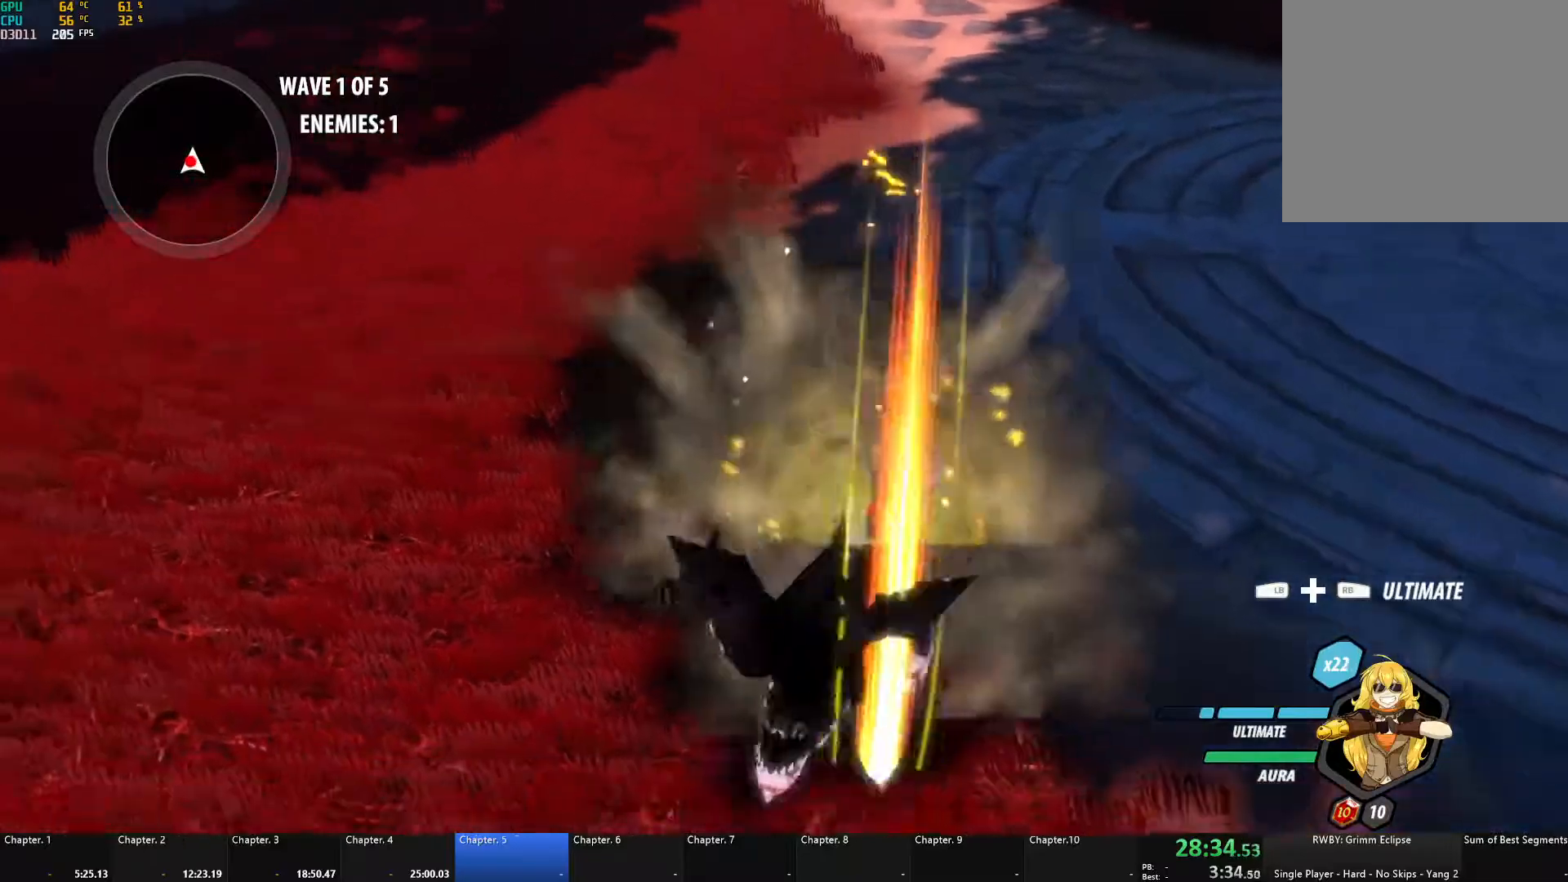
{"buttons": ["B", "Y", "L1"], "left_stick": "up", "right_stick": "center", "events": [[17, "A", "down"], [17, "L1", "down"], [17, "L3", "down"], [67, "X", "down"], [167, "L3", "up"], [183, "X", "up"], [217, "A", "up"], [233, "B", "down"], [233, "L1", "up"], [283, "left_stick", "center"], [350, "B", "up"], [383, "left_stick", "up"], [400, "A", "down"], [433, "L1", "down"], [467, "A", "up"], [467, "Y", "down"], [483, "B", "down"]]}
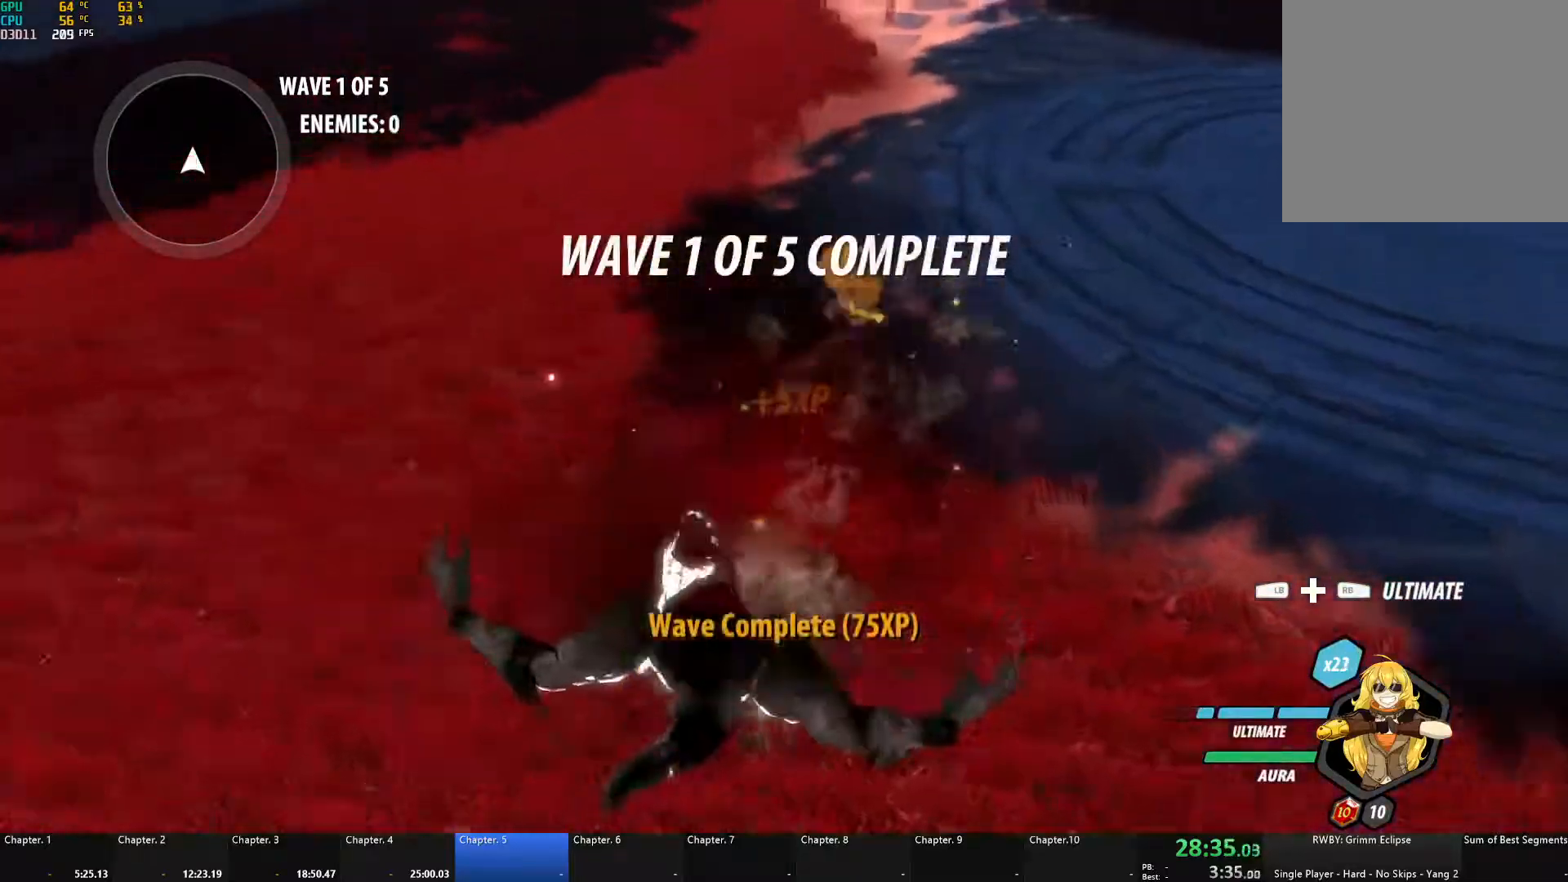
{"buttons": ["Y", "L1"], "left_stick": "up-right", "right_stick": "center", "events": [[17, "Y", "up"], [50, "L1", "up"], [83, "B", "up"], [117, "left_stick", "up-right"], [133, "A", "down"], [150, "L1", "down"], [167, "A", "up"], [167, "Y", "down"], [183, "B", "down"], [217, "Y", "up"], [250, "L1", "up"], [267, "B", "up"], [300, "A", "down"], [300, "L1", "down"], [333, "A", "up"], [333, "Y", "down"], [367, "B", "down"], [383, "Y", "up"], [417, "L1", "up"], [433, "B", "up"], [450, "A", "down"], [467, "L1", "down"], [500, "A", "up"], [500, "Y", "down"]]}
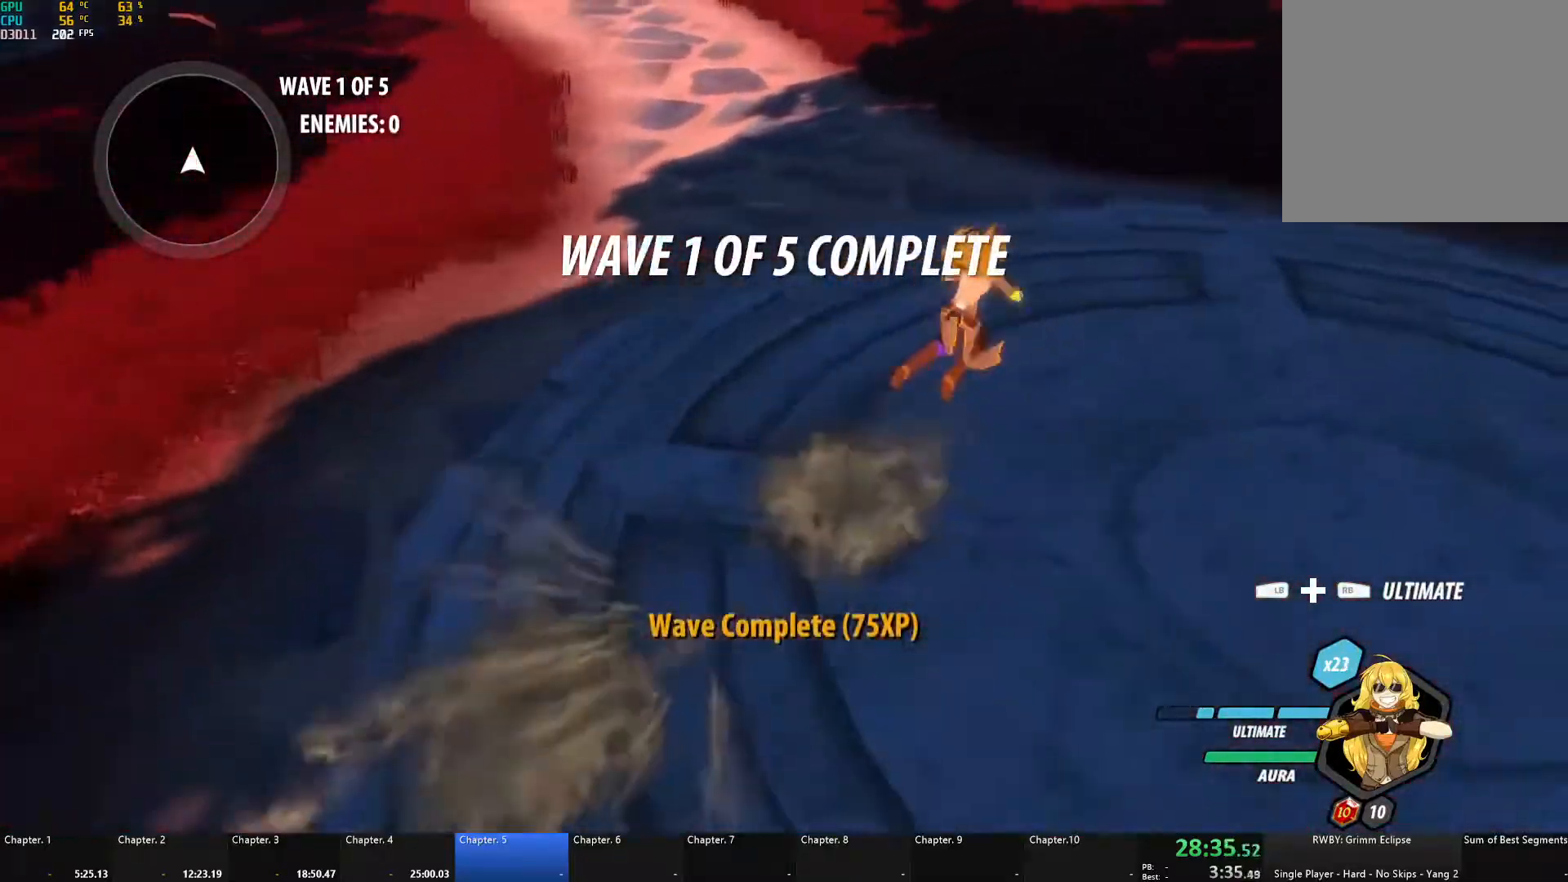
{"buttons": ["B", "Y", "L1"], "left_stick": "up", "right_stick": "center", "events": [[17, "B", "down"], [50, "Y", "up"], [83, "L1", "up"], [100, "B", "up"], [117, "A", "down"], [133, "L1", "down"], [150, "A", "up"], [150, "Y", "down"], [183, "B", "down"], [217, "Y", "up"], [250, "B", "up"], [250, "L1", "up"], [283, "A", "down"], [283, "L1", "down"], [317, "A", "up"], [333, "B", "down"], [333, "Y", "down"], [367, "Y", "up"], [400, "L1", "up"], [417, "B", "up"], [450, "A", "down"], [467, "L1", "down"], [483, "A", "up"], [483, "Y", "down"], [500, "B", "down"], [500, "left_stick", "up"]]}
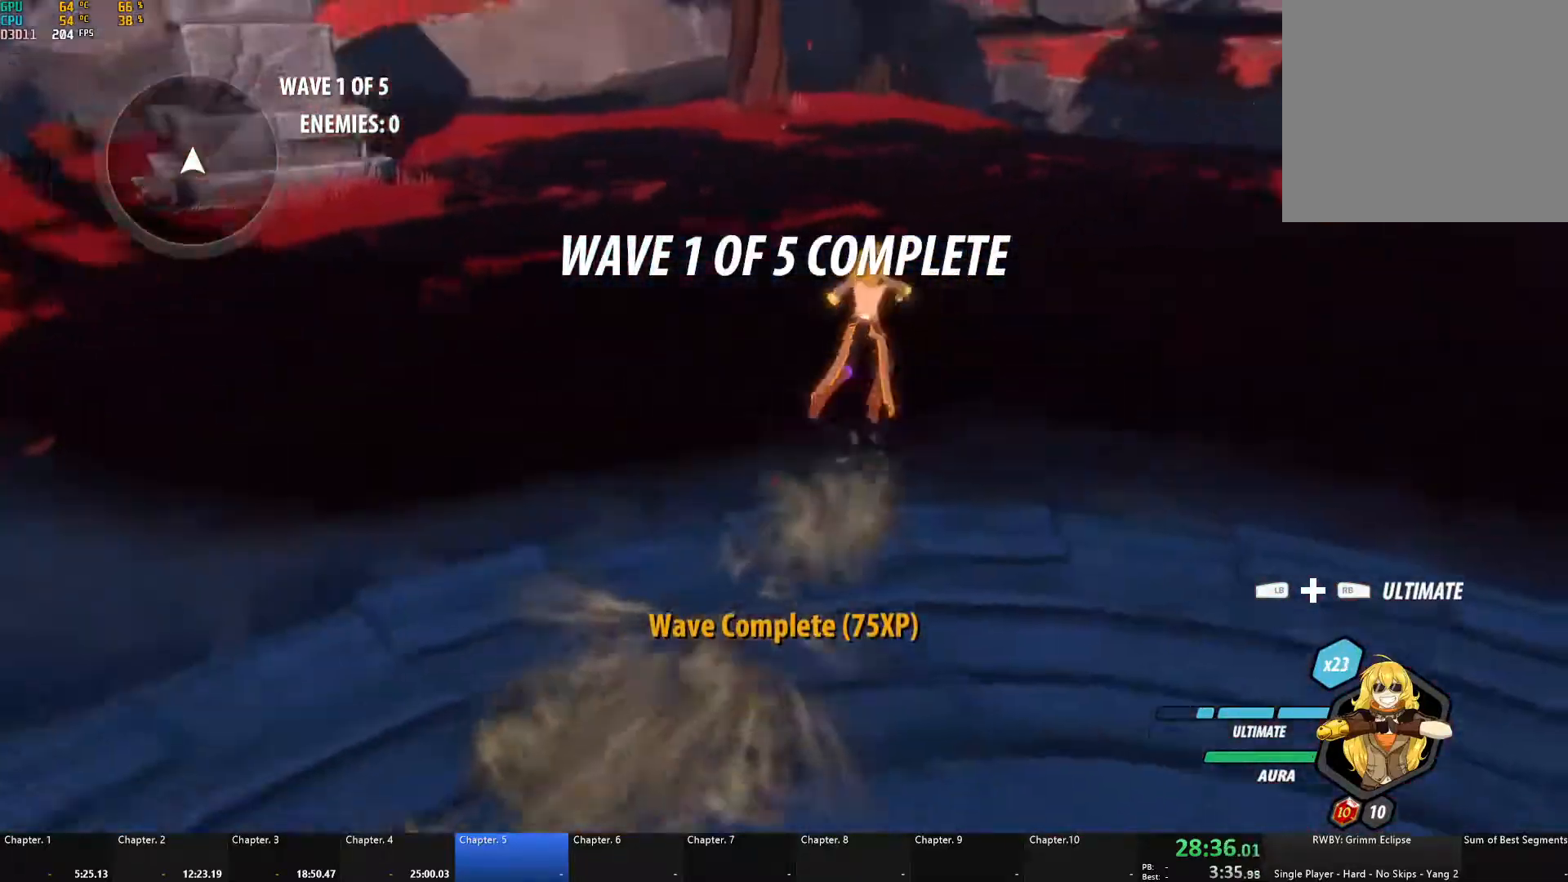
{"buttons": ["A", "L1"], "left_stick": "up", "right_stick": "center", "events": [[33, "Y", "up"], [67, "L1", "up"], [83, "B", "up"], [117, "A", "down"], [133, "L1", "down"], [150, "A", "up"], [167, "Y", "down"], [183, "B", "down"], [217, "Y", "up"], [233, "L1", "up"], [267, "A", "down"], [267, "B", "up"], [283, "L1", "down"], [317, "A", "up"], [333, "Y", "down"], [350, "B", "down"], [400, "Y", "up"], [417, "L1", "up"], [450, "B", "up"], [467, "A", "down"], [500, "L1", "down"]]}
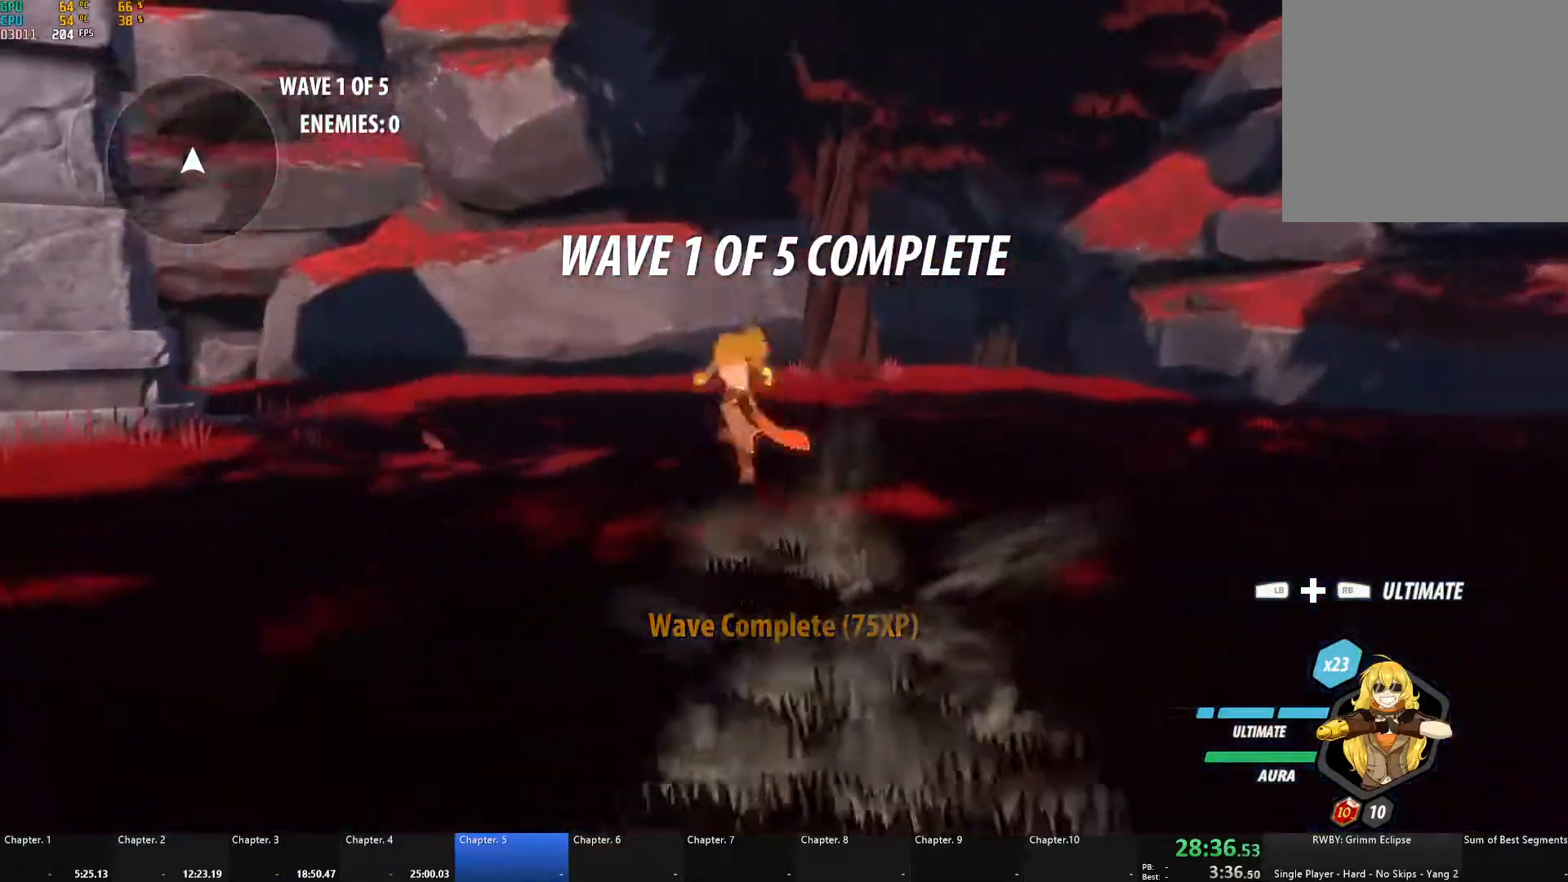
{"buttons": [], "left_stick": "right", "right_stick": "left", "events": [[17, "A", "up"], [17, "Y", "down"], [33, "B", "down"], [83, "Y", "up"], [100, "L1", "up"], [117, "B", "up"], [200, "L1", "down"], [200, "right_stick", "left"], [317, "L1", "up"], [367, "left_stick", "right"]]}
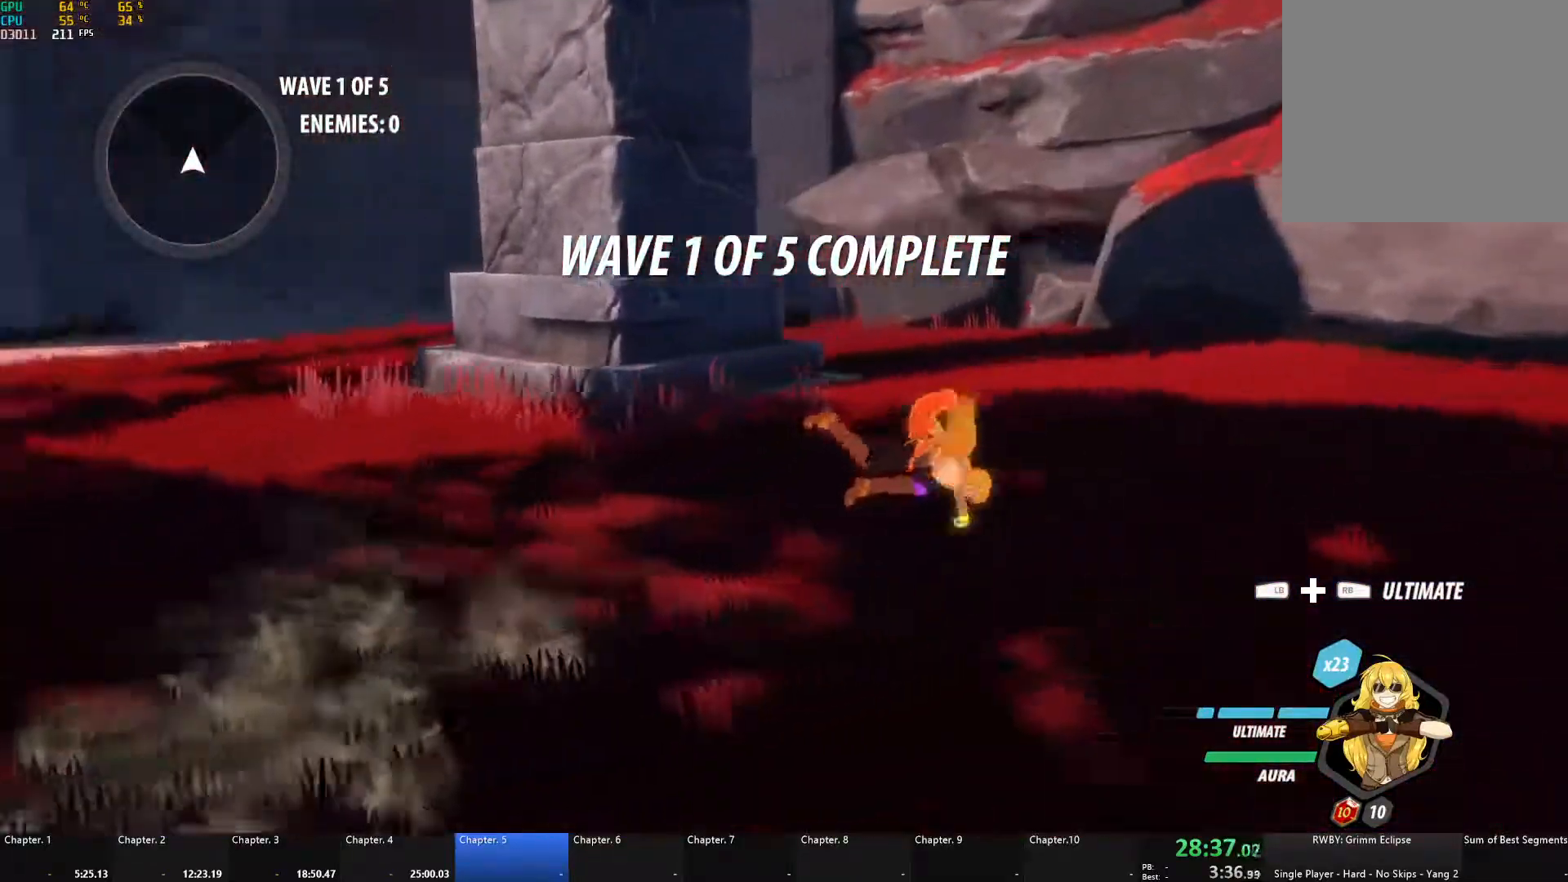
{"buttons": [], "left_stick": "down-right", "right_stick": "down-left", "events": [[83, "left_stick", "down"], [183, "left_stick", "down-right"], [183, "right_stick", "center"], [417, "right_stick", "down-left"]]}
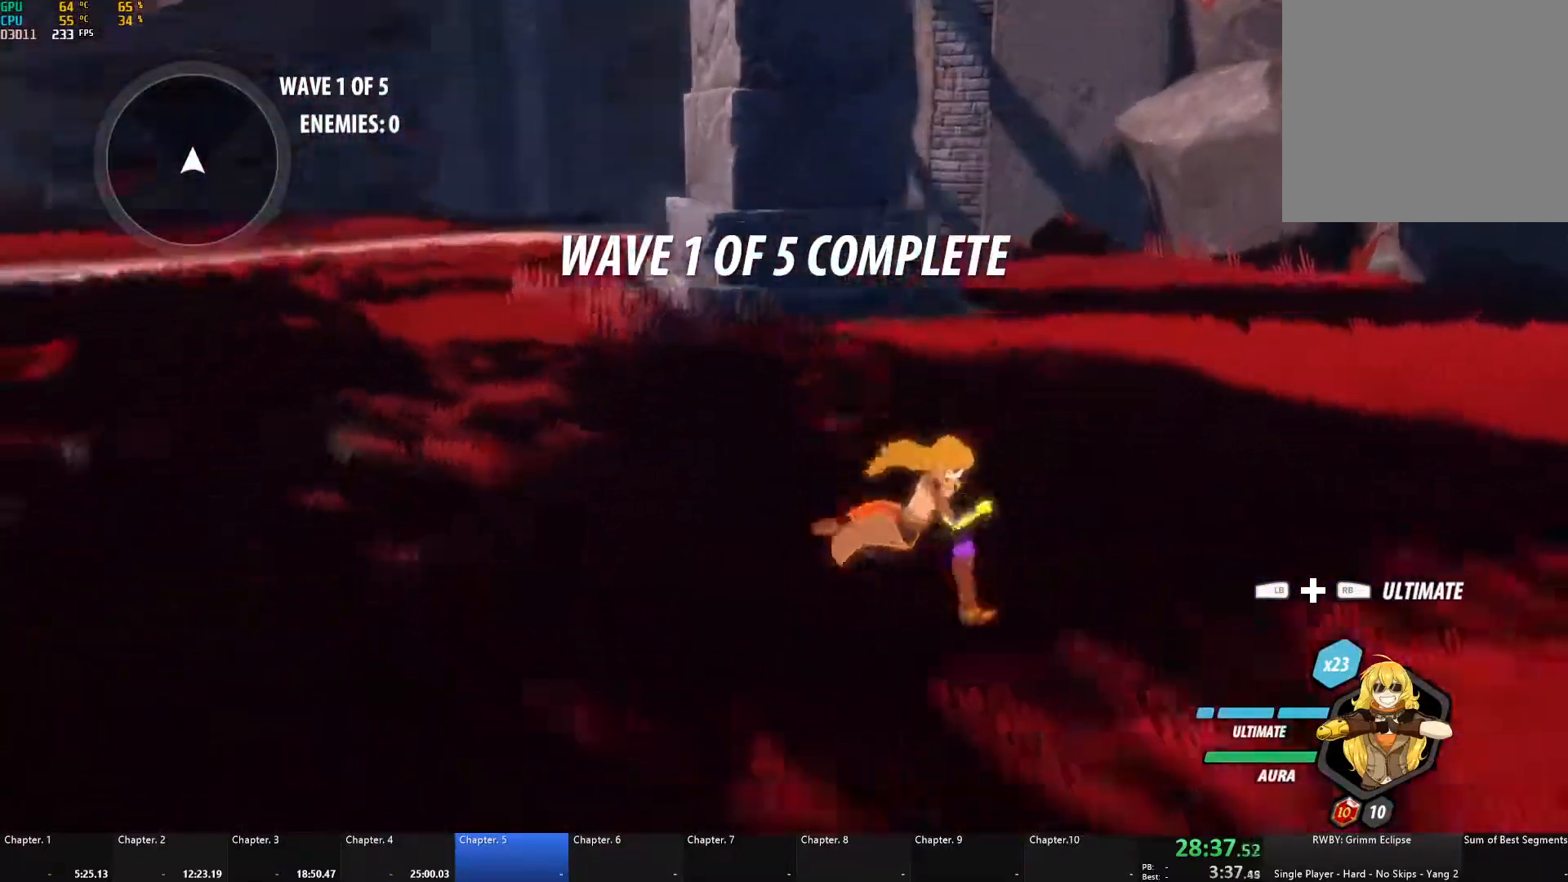
{"buttons": ["X"], "left_stick": "up", "right_stick": "center", "events": [[17, "left_stick", "right"], [67, "right_stick", "center"], [200, "X", "down"], [217, "left_stick", "up"]]}
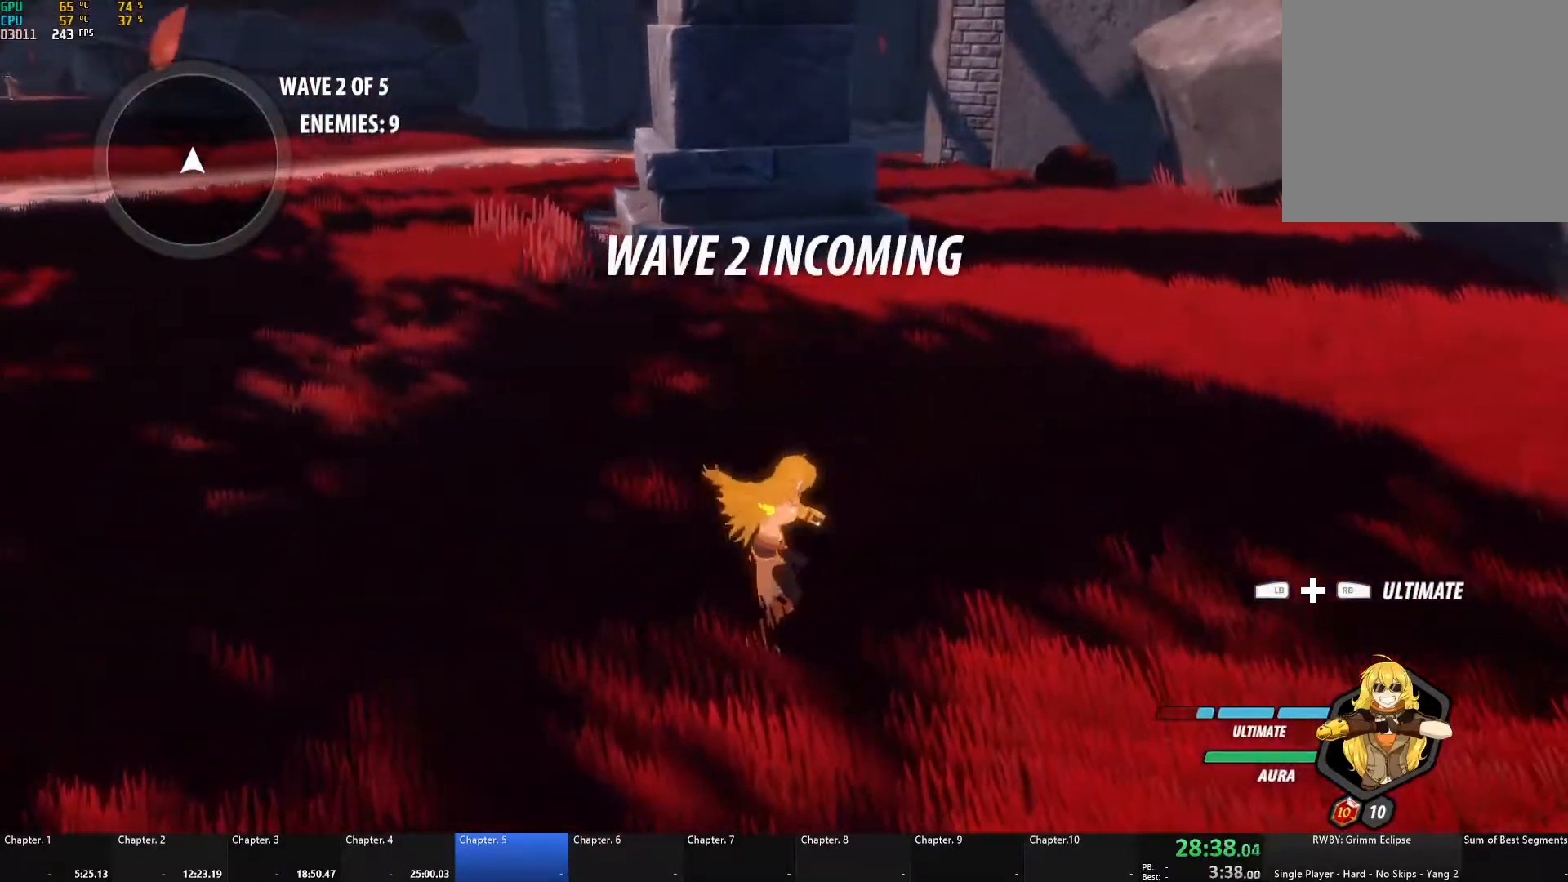
{"buttons": ["X"], "left_stick": "up", "right_stick": "center", "events": []}
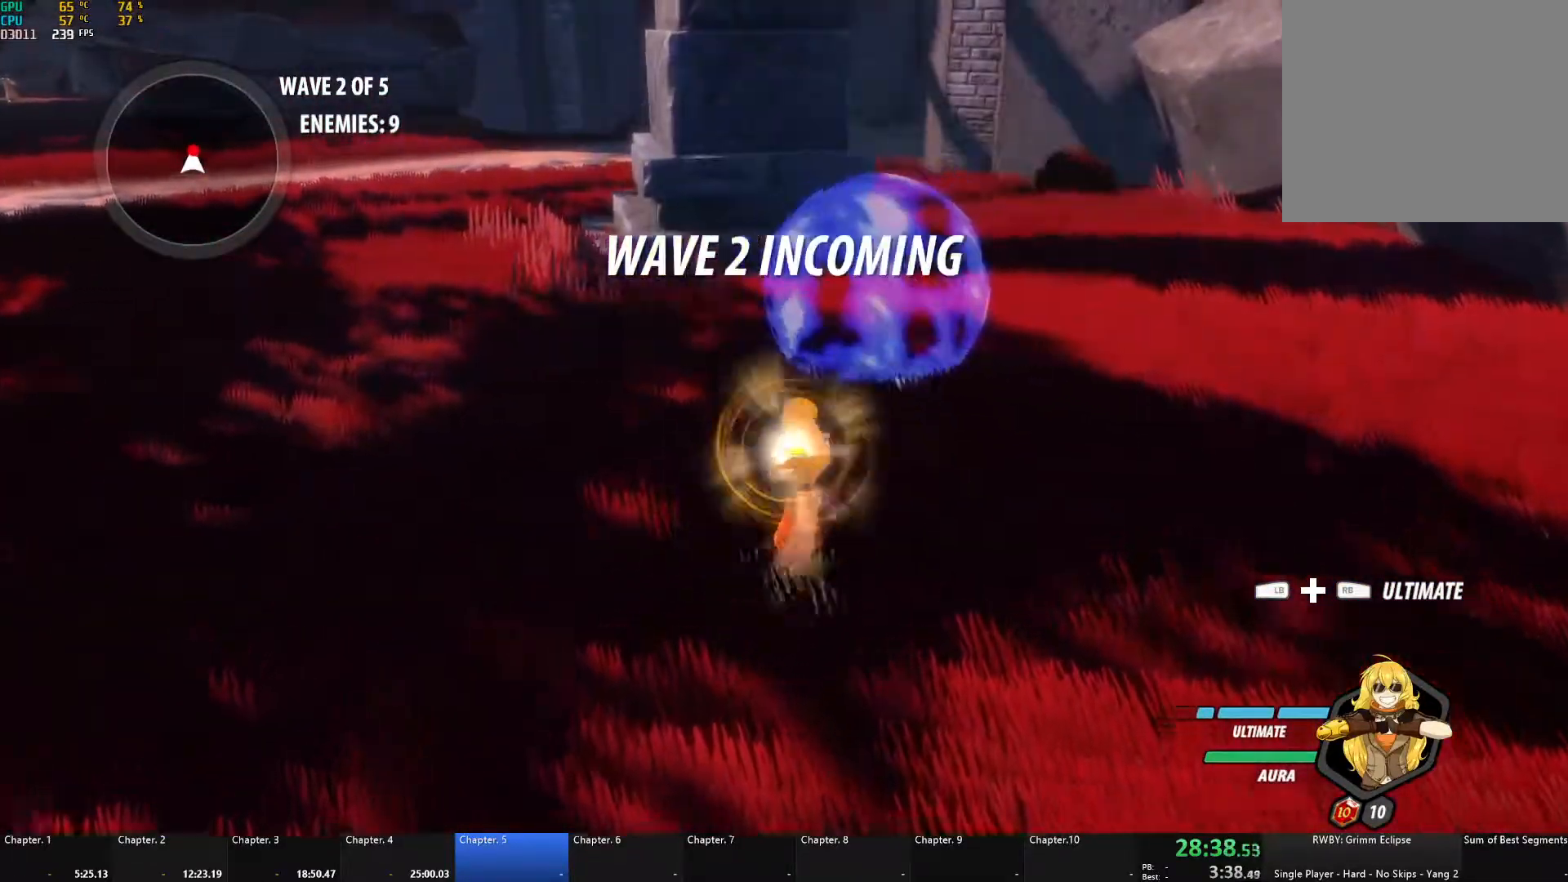
{"buttons": ["A"], "left_stick": "right", "right_stick": "center", "events": [[33, "X", "up"], [100, "left_stick", "center"], [117, "right_stick", "down-left"], [300, "left_stick", "right"], [300, "right_stick", "center"], [500, "A", "down"]]}
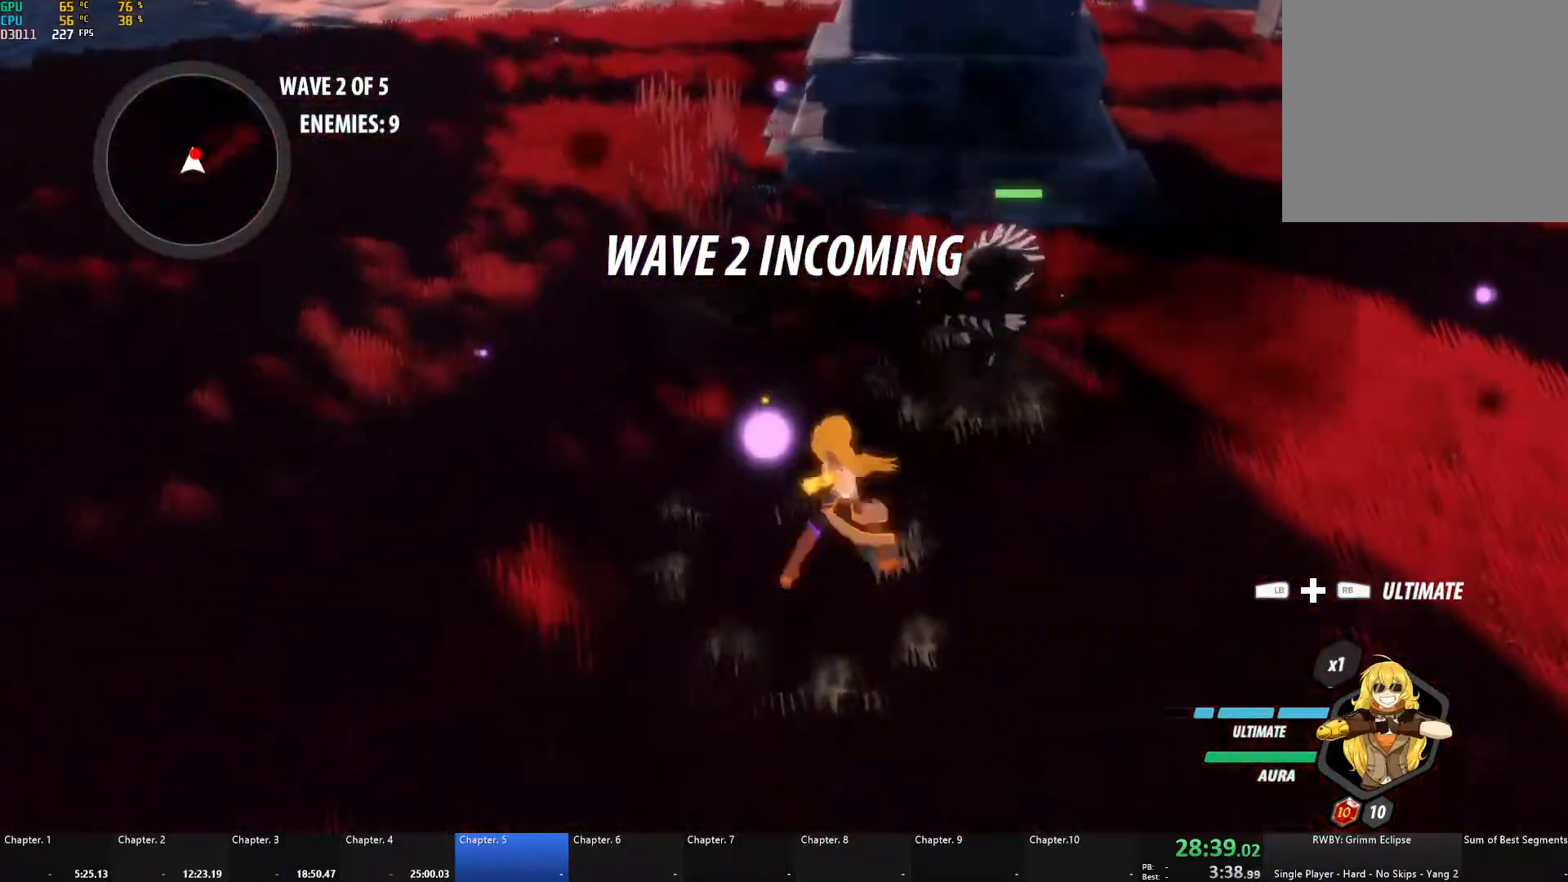
{"buttons": ["A", "X", "L1"], "left_stick": "up-right", "right_stick": "center", "events": [[33, "L1", "down"], [33, "X", "down"], [50, "left_stick", "up-right"], [133, "A", "up"], [133, "B", "down"], [133, "L1", "up"], [133, "X", "up"], [217, "B", "up"], [233, "A", "down"], [250, "L1", "down"], [267, "X", "down"], [367, "X", "up"], [383, "A", "up"], [383, "B", "down"], [400, "L1", "up"], [450, "B", "up"], [483, "A", "down"], [500, "L1", "down"], [500, "X", "down"]]}
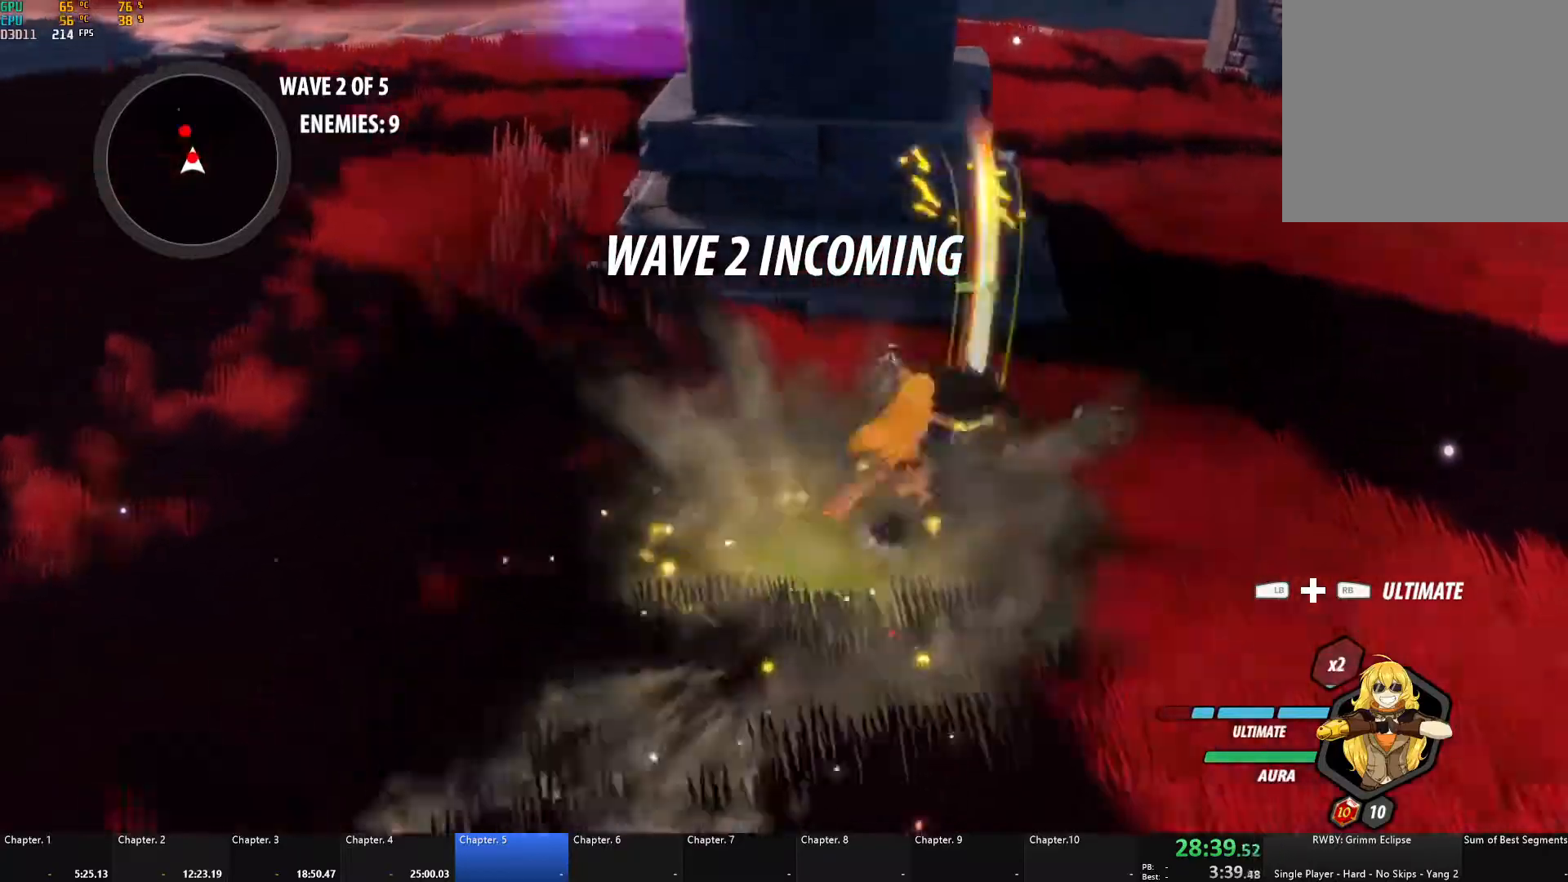
{"buttons": ["A", "L1"], "left_stick": "up-right", "right_stick": "center", "events": [[100, "X", "up"], [133, "A", "up"], [133, "B", "down"], [133, "L1", "up"], [183, "B", "up"], [217, "A", "down"], [217, "L1", "down"], [233, "X", "down"], [350, "X", "up"], [367, "A", "up"], [367, "B", "down"], [383, "L1", "up"], [450, "B", "up"], [483, "A", "down"], [483, "L1", "down"]]}
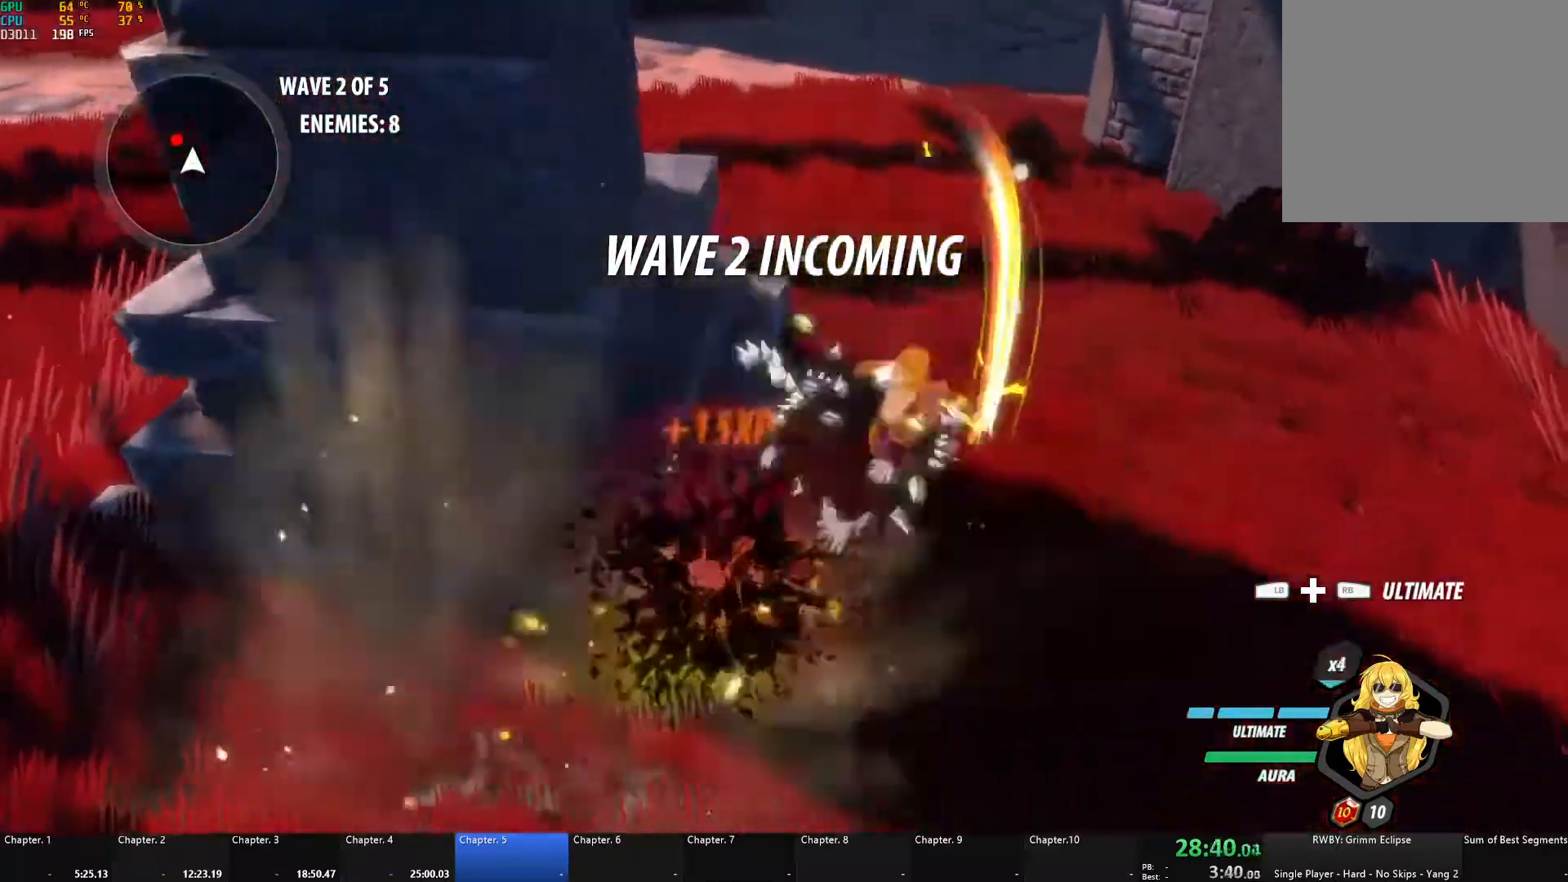
{"buttons": ["B"], "left_stick": "left", "right_stick": "center", "events": [[17, "X", "down"], [117, "X", "up"], [133, "B", "down"], [150, "A", "up"], [167, "L1", "up"], [250, "B", "up"], [267, "left_stick", "up-left"], [283, "A", "down"], [283, "L1", "down"], [317, "X", "down"], [333, "L3", "down"], [417, "L3", "up"], [417, "X", "up"], [450, "A", "up"], [450, "B", "down"], [483, "L1", "up"], [483, "left_stick", "left"]]}
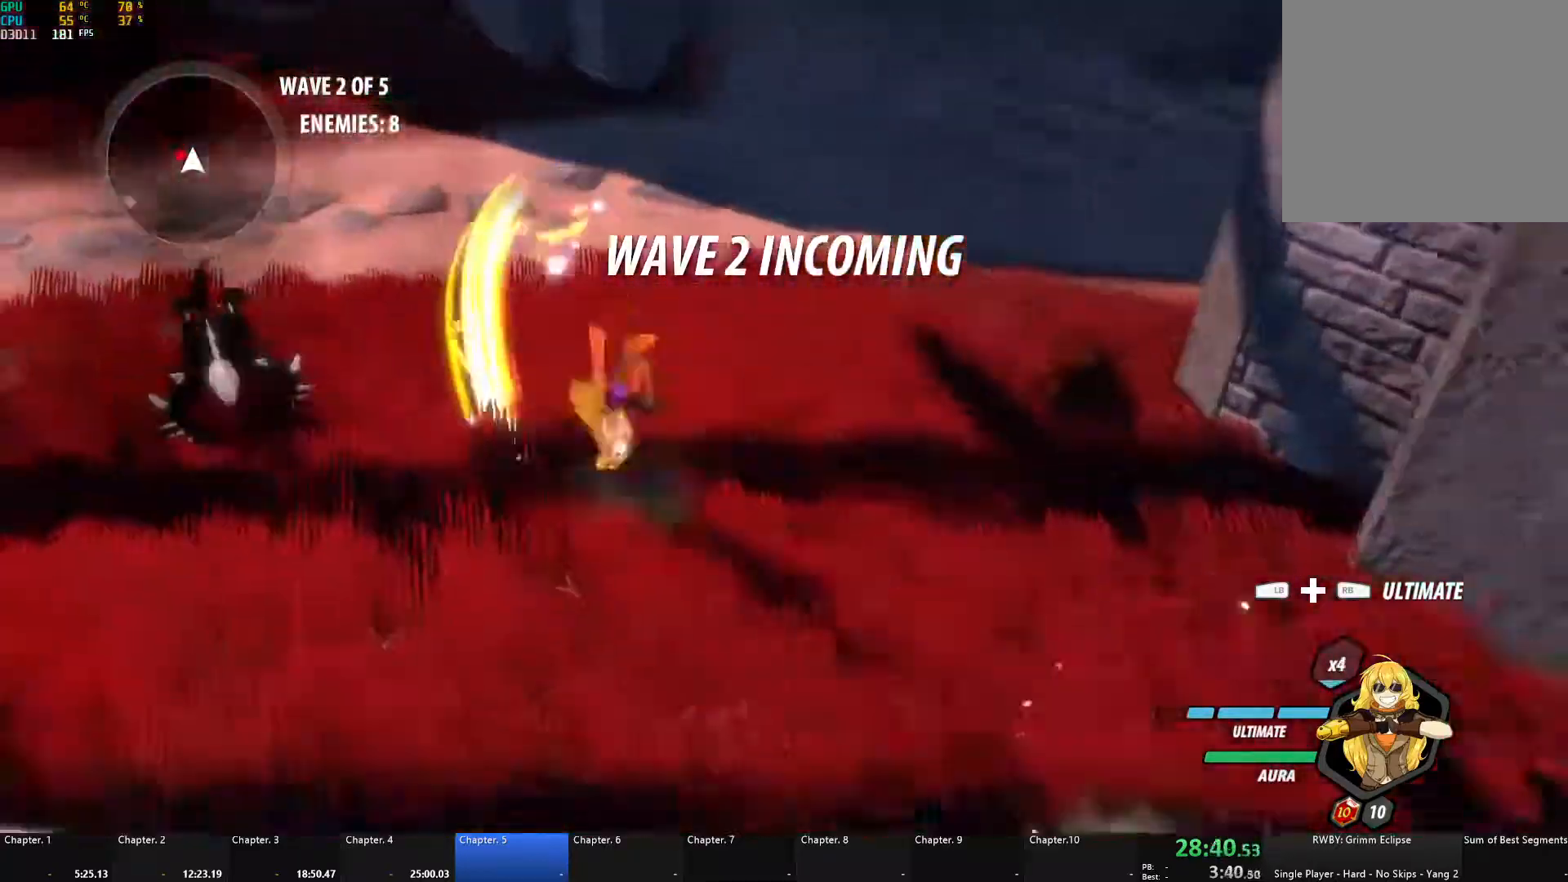
{"buttons": ["B"], "left_stick": "up-left", "right_stick": "center", "events": [[33, "B", "up"], [83, "A", "down"], [83, "L1", "down"], [100, "X", "down"], [200, "X", "up"], [233, "A", "up"], [233, "B", "down"], [250, "L1", "up"], [283, "B", "up"], [333, "A", "down"], [350, "L1", "down"], [350, "X", "down"], [350, "left_stick", "up-left"], [467, "X", "up"], [483, "A", "up"], [483, "B", "down"], [500, "L1", "up"]]}
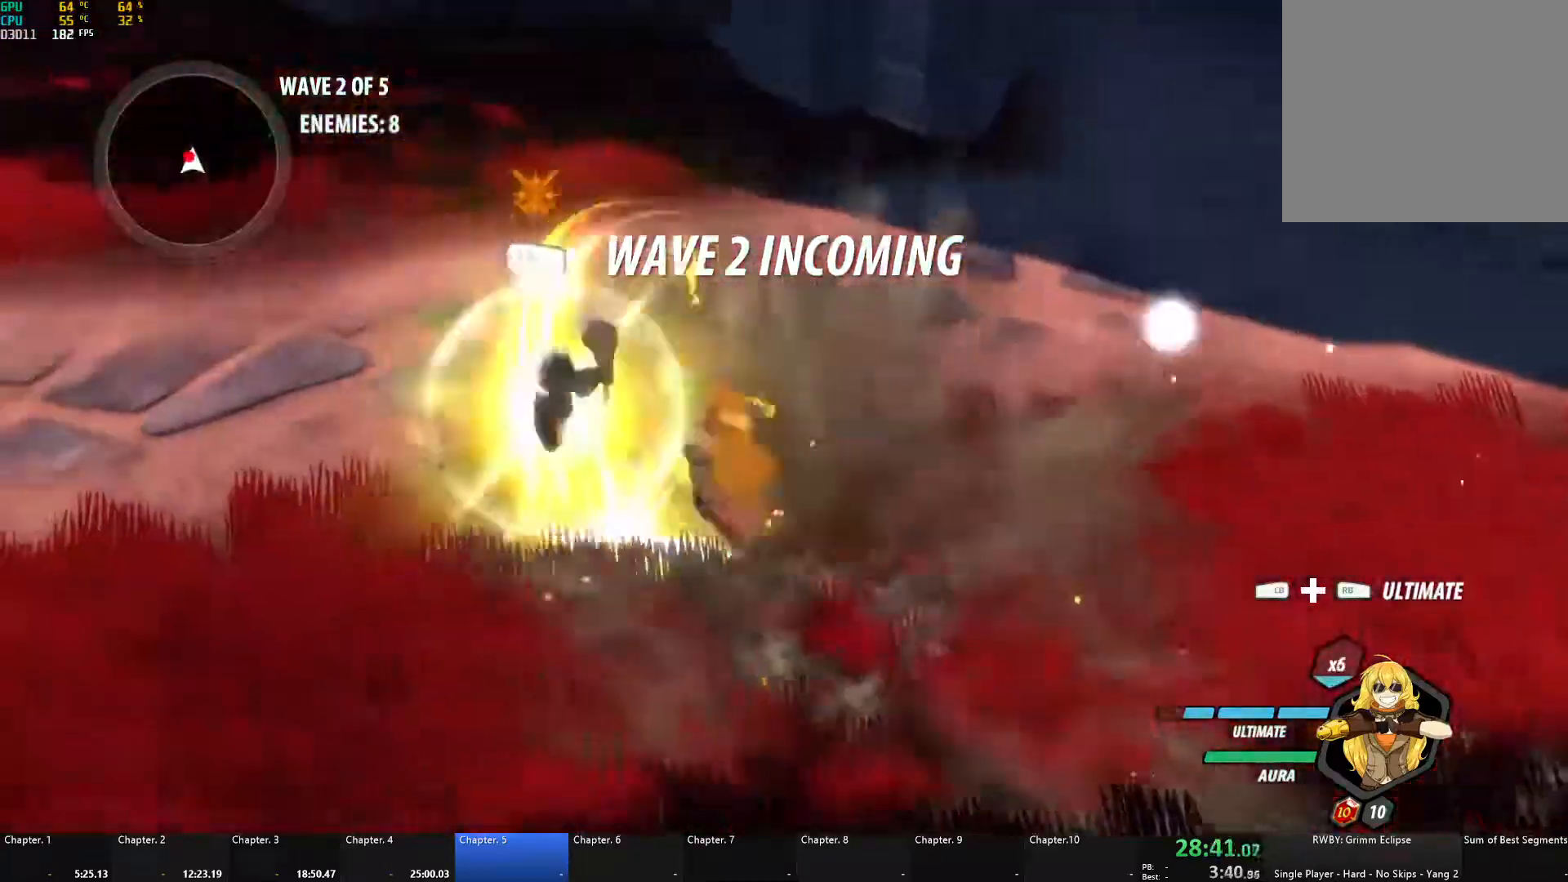
{"buttons": ["L1"], "left_stick": "up-left", "right_stick": "center", "events": [[50, "B", "up"], [67, "A", "down"], [83, "L1", "down"], [100, "X", "down"], [217, "X", "up"], [233, "A", "up"], [233, "B", "down"], [250, "L1", "up"], [283, "B", "up"], [333, "A", "down"], [350, "L1", "down"], [350, "X", "down"], [483, "X", "up"], [500, "A", "up"]]}
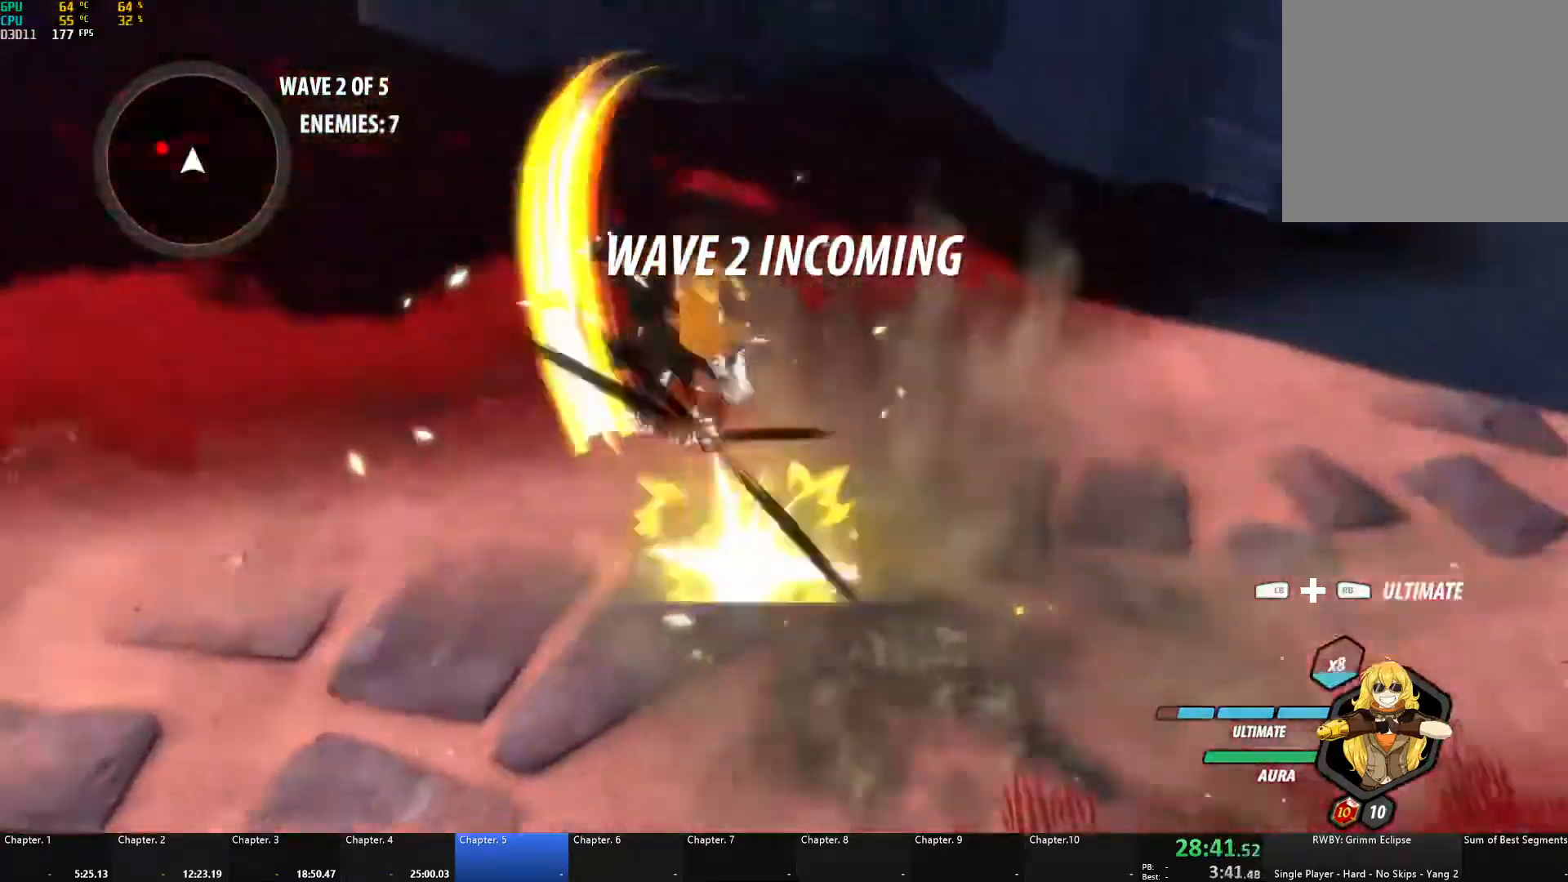
{"buttons": ["L1"], "left_stick": "up-left", "right_stick": "center", "events": [[17, "B", "down"], [17, "L1", "up"], [67, "B", "up"], [100, "A", "down"], [117, "L1", "down"], [133, "X", "down"], [233, "X", "up"], [250, "A", "up"], [250, "B", "down"], [283, "L1", "up"], [317, "B", "up"], [350, "A", "down"], [367, "L1", "down"], [383, "X", "down"], [483, "X", "up"], [500, "A", "up"]]}
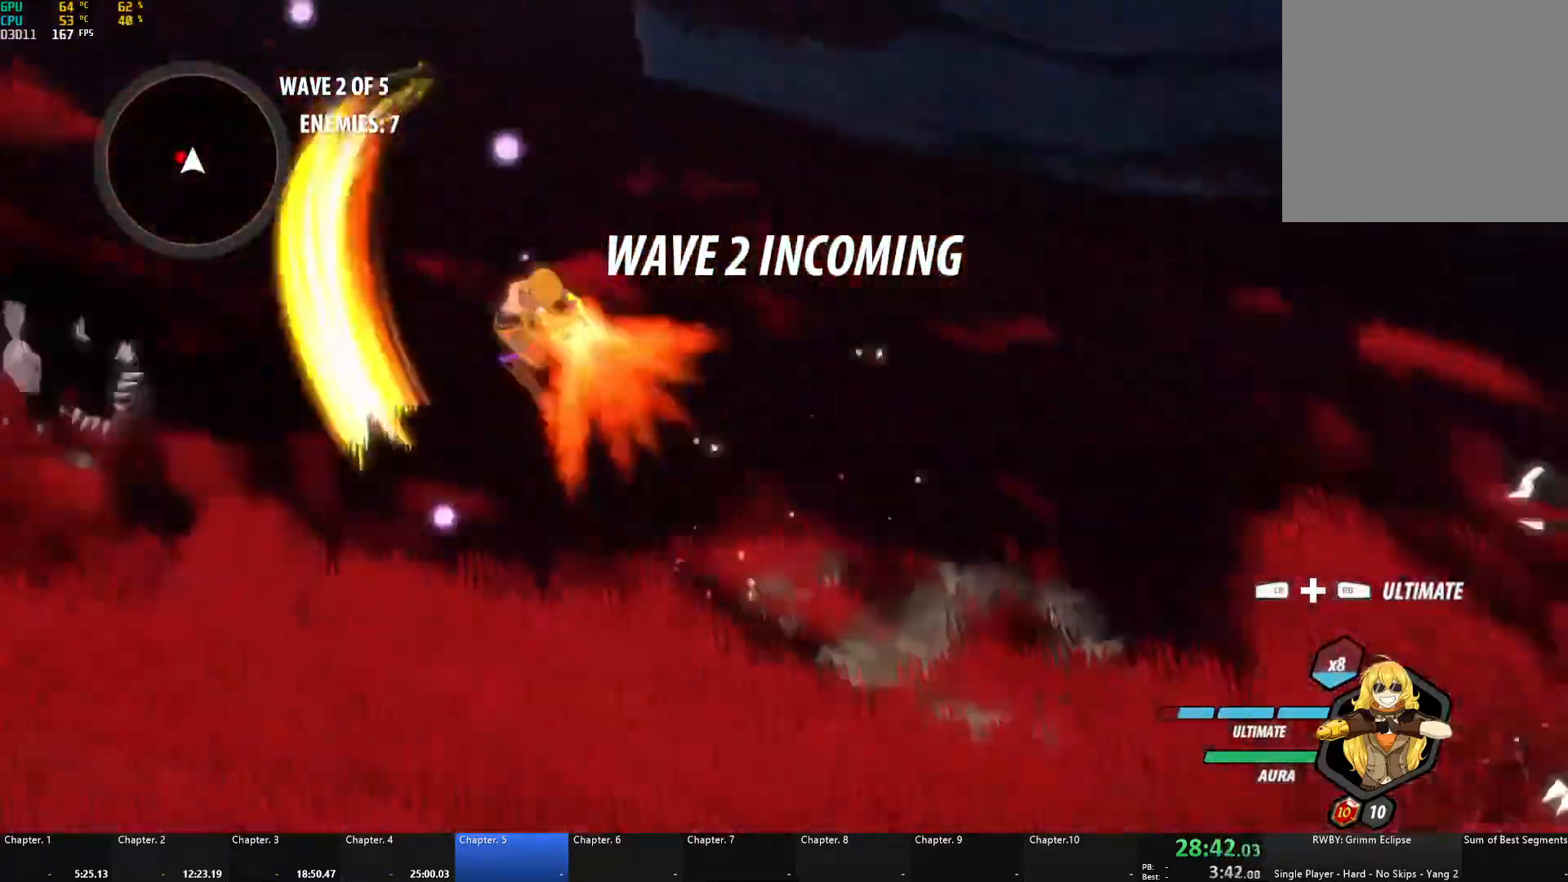
{"buttons": ["B", "L1"], "left_stick": "left", "right_stick": "center", "events": [[17, "B", "down"], [50, "B", "up"], [50, "L1", "up"], [100, "A", "down"], [133, "X", "down"], [150, "L1", "down"], [233, "X", "up"], [250, "A", "up"], [250, "B", "down"], [283, "L1", "up"], [300, "B", "up"], [350, "A", "down"], [367, "L1", "down"], [367, "X", "down"], [367, "left_stick", "down-left"], [417, "L3", "down"], [467, "L3", "up"], [467, "left_stick", "left"], [483, "X", "up"], [500, "A", "up"], [500, "B", "down"]]}
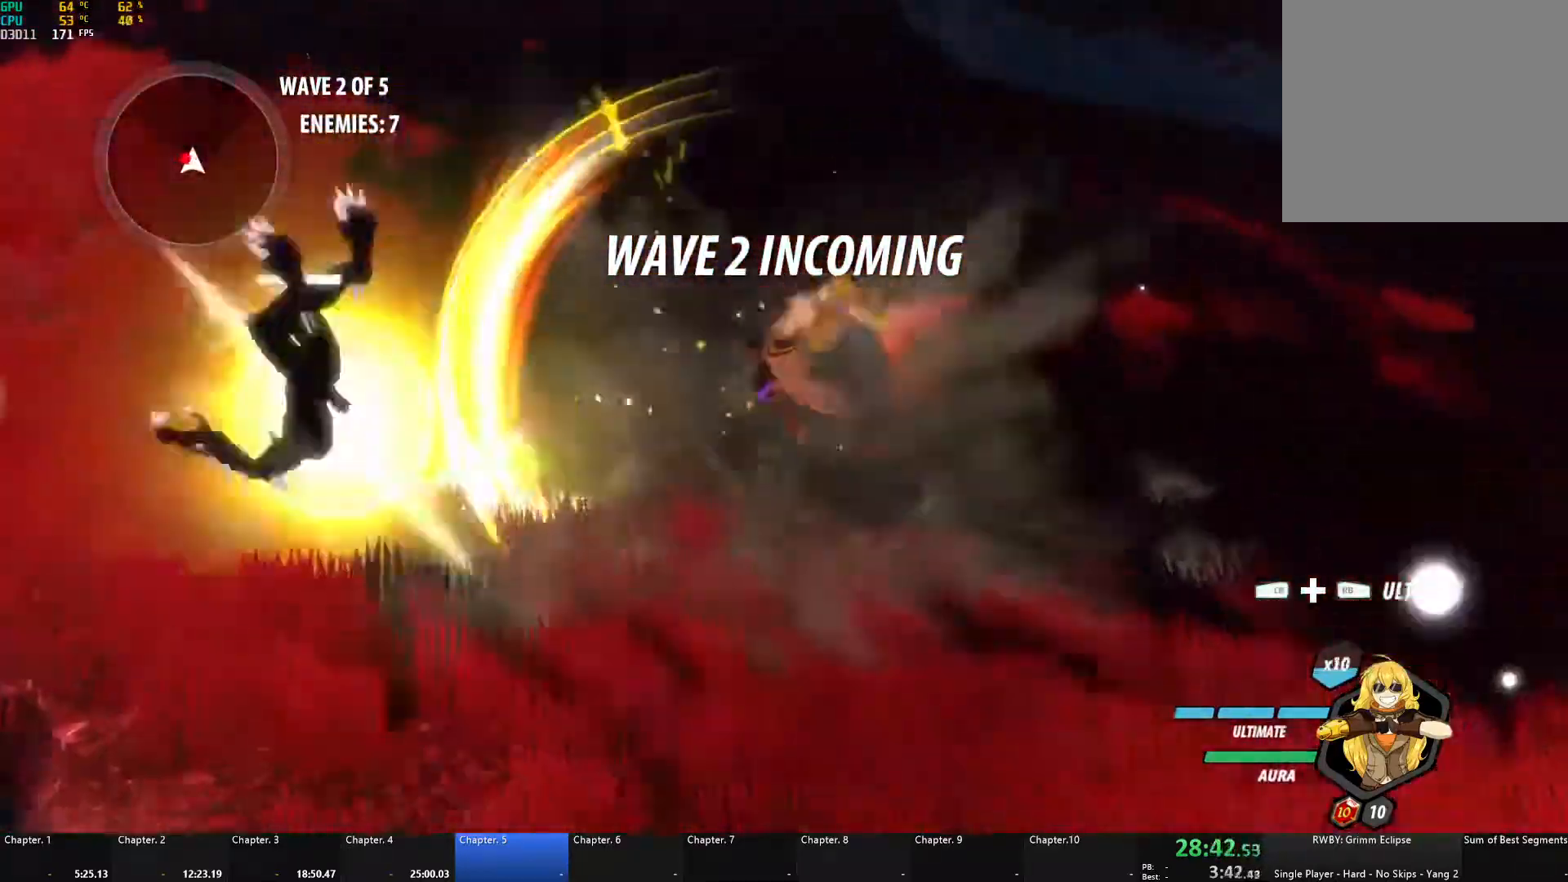
{"buttons": ["A", "X", "L1"], "left_stick": "left", "right_stick": "center", "events": [[17, "L1", "up"], [67, "B", "up"], [100, "A", "down"], [117, "L1", "down"], [133, "X", "down"], [150, "L3", "down"], [200, "L3", "up"], [250, "X", "up"], [267, "A", "up"], [267, "B", "down"], [267, "L1", "up"], [333, "B", "up"], [383, "A", "down"], [383, "L1", "down"], [400, "X", "down"]]}
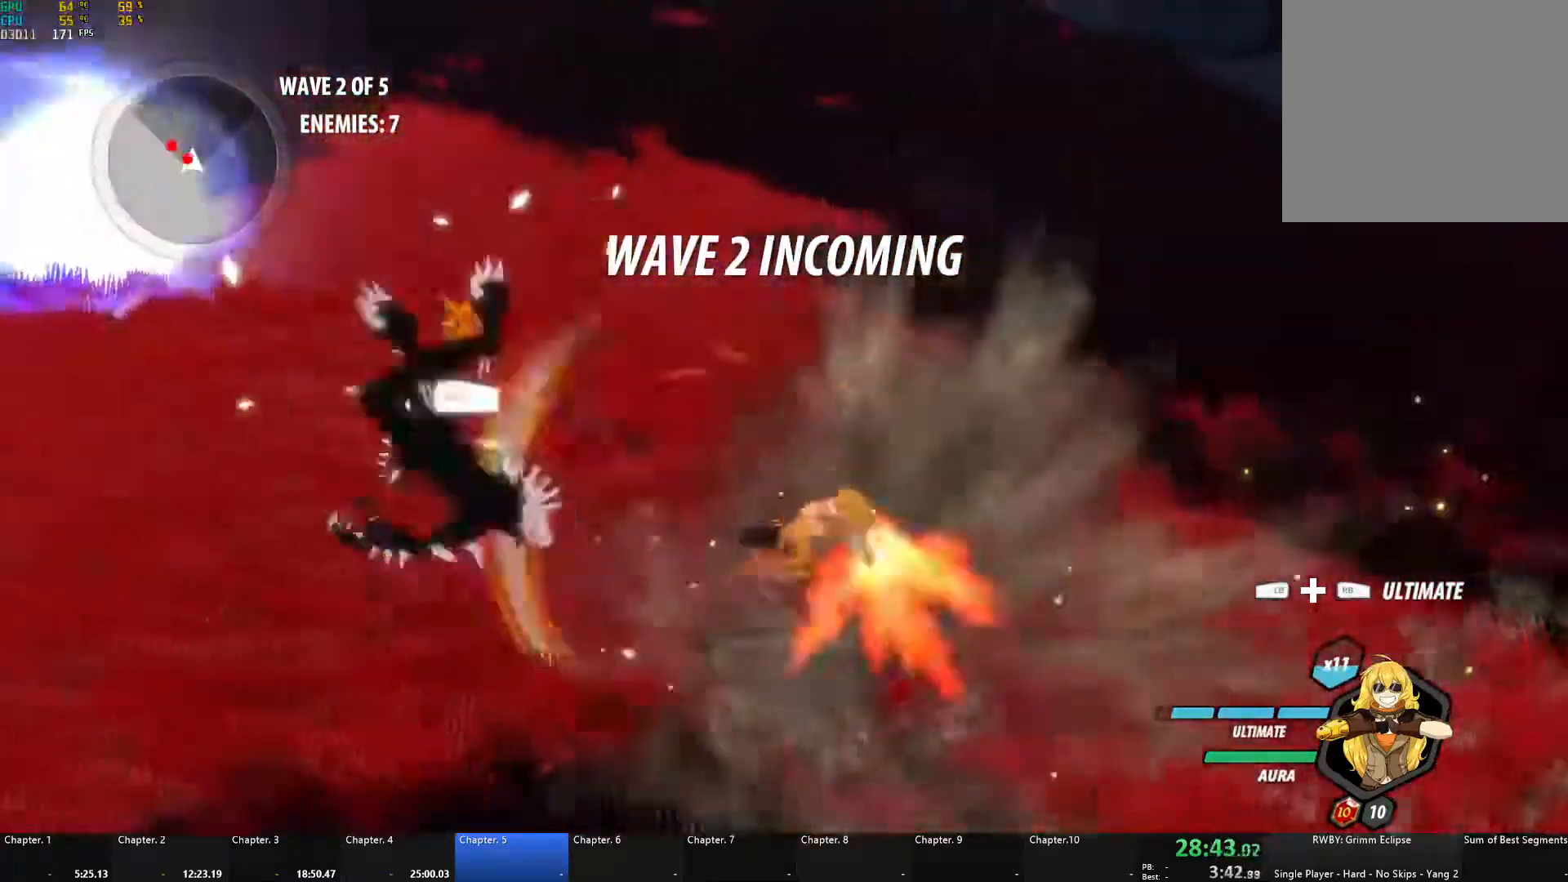
{"buttons": ["A", "X", "L1"], "left_stick": "up-left", "right_stick": "center", "events": [[17, "X", "up"], [50, "A", "up"], [50, "B", "down"], [50, "L1", "up"], [150, "B", "up"], [167, "A", "down"], [167, "L1", "down"], [167, "left_stick", "up-left"], [200, "X", "down"], [300, "X", "up"], [333, "A", "up"], [333, "B", "down"], [367, "L1", "up"], [417, "B", "up"], [450, "A", "down"], [467, "L1", "down"], [483, "X", "down"]]}
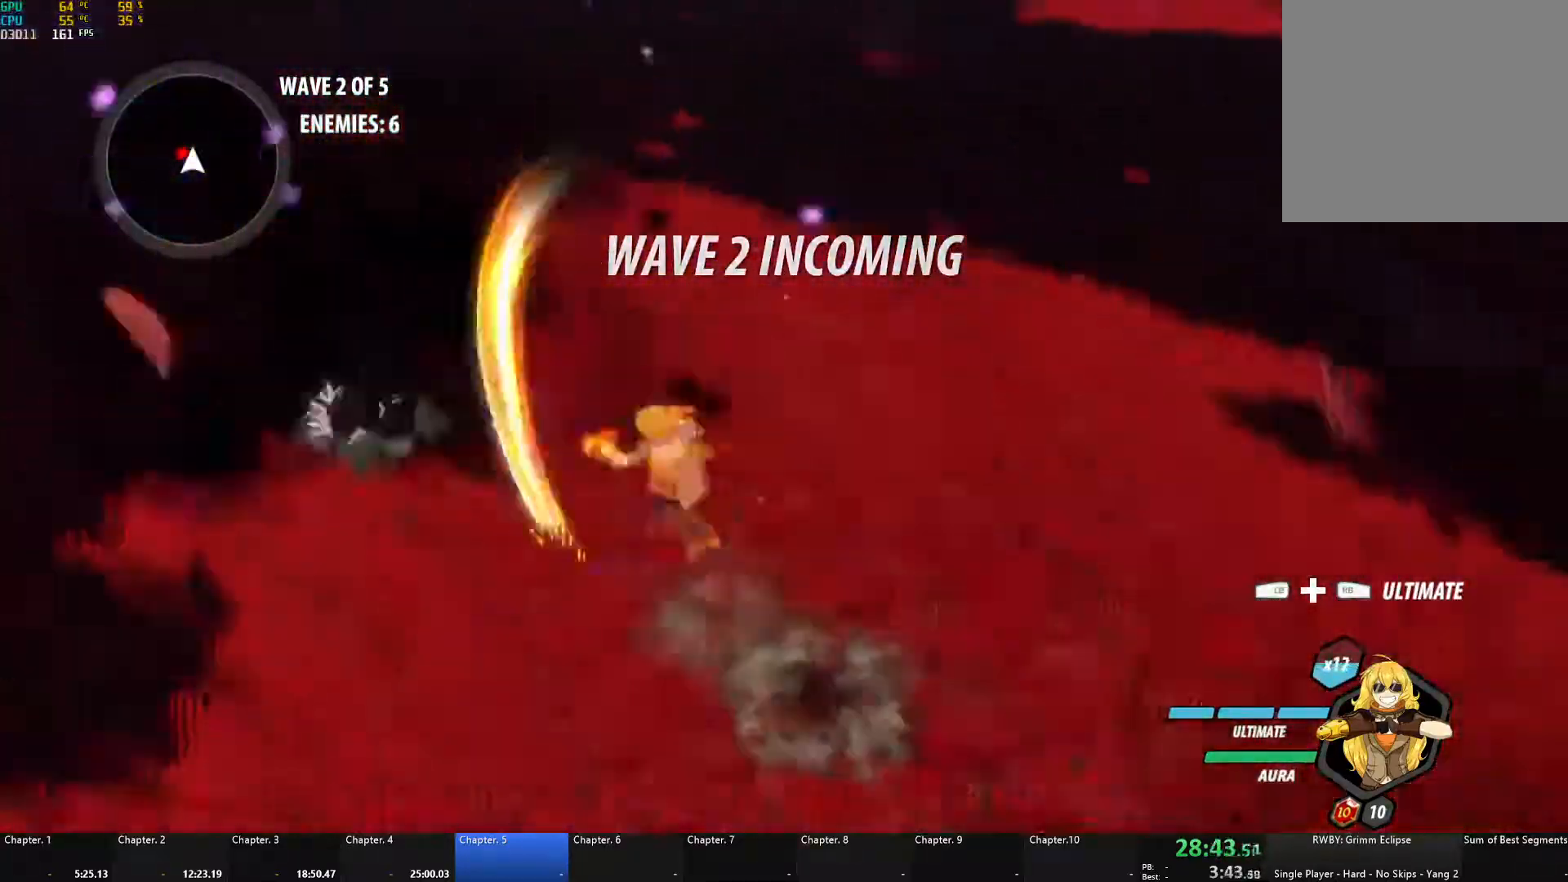
{"buttons": ["A", "L1"], "left_stick": "up-left", "right_stick": "center", "events": [[117, "X", "up"], [133, "A", "up"], [133, "B", "down"], [150, "L1", "up"], [217, "B", "up"], [250, "A", "down"], [267, "L1", "down"], [267, "X", "down"], [367, "X", "up"], [383, "A", "up"], [383, "B", "down"], [400, "L1", "up"], [450, "B", "up"], [483, "A", "down"], [483, "L1", "down"]]}
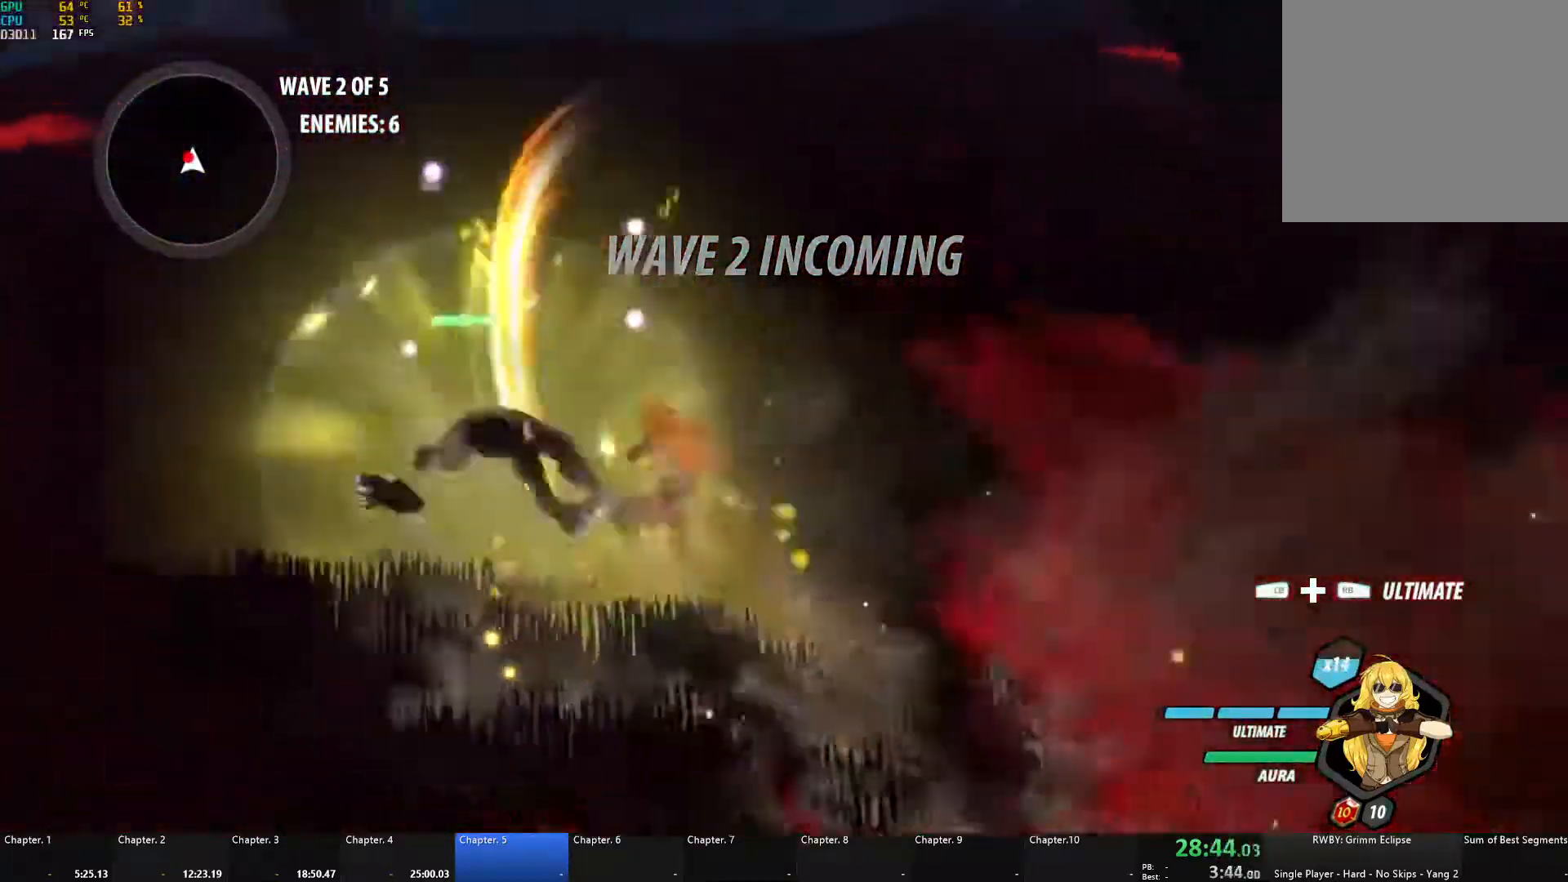
{"buttons": [], "left_stick": "up-left", "right_stick": "center", "events": [[17, "X", "down"], [117, "X", "up"], [133, "A", "up"], [133, "B", "down"], [150, "L1", "up"], [200, "B", "up"], [217, "A", "down"], [250, "L1", "down"], [267, "X", "down"], [367, "X", "up"], [400, "A", "up"], [400, "B", "down"], [417, "L1", "up"], [483, "B", "up"]]}
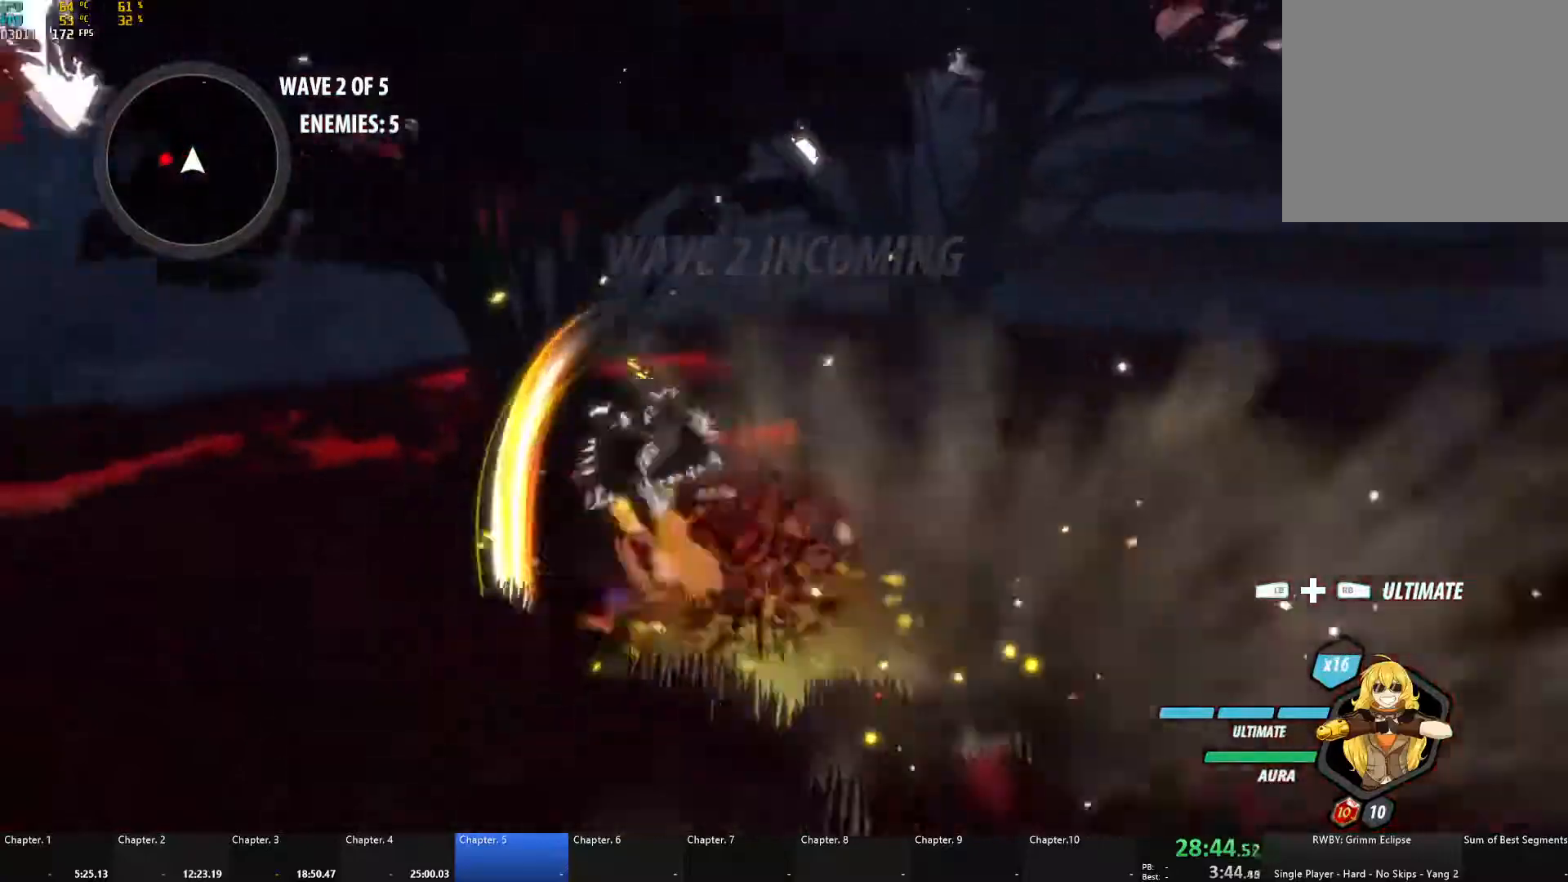
{"buttons": ["B"], "left_stick": "up-left", "right_stick": "center", "events": [[33, "A", "down"], [50, "L1", "down"], [50, "X", "down"], [167, "X", "up"], [200, "A", "up"], [200, "B", "down"], [200, "L1", "up"], [283, "B", "up"], [317, "A", "down"], [333, "L1", "down"], [350, "X", "down"], [450, "X", "up"], [483, "A", "up"], [483, "B", "down"], [500, "L1", "up"]]}
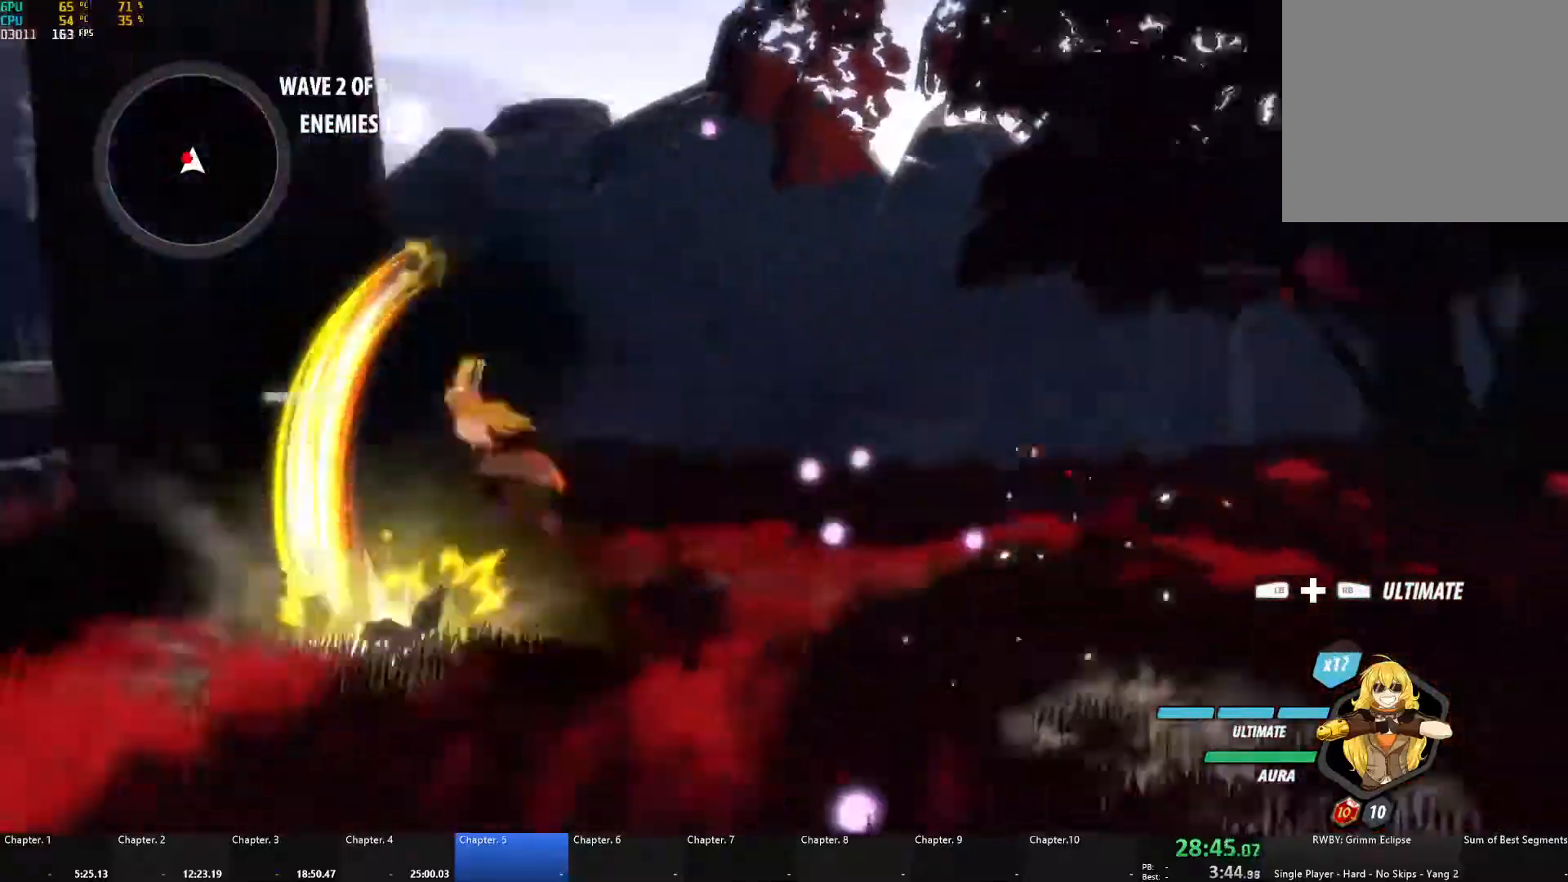
{"buttons": ["B"], "left_stick": "up-left", "right_stick": "center", "events": [[67, "B", "up"], [83, "A", "down"], [117, "L1", "down"], [117, "X", "down"], [217, "X", "up"], [250, "A", "up"], [250, "B", "down"], [250, "L1", "up"], [300, "B", "up"], [333, "A", "down"], [350, "L1", "down"], [350, "X", "down"], [467, "X", "up"], [483, "A", "up"], [483, "B", "down"], [500, "L1", "up"]]}
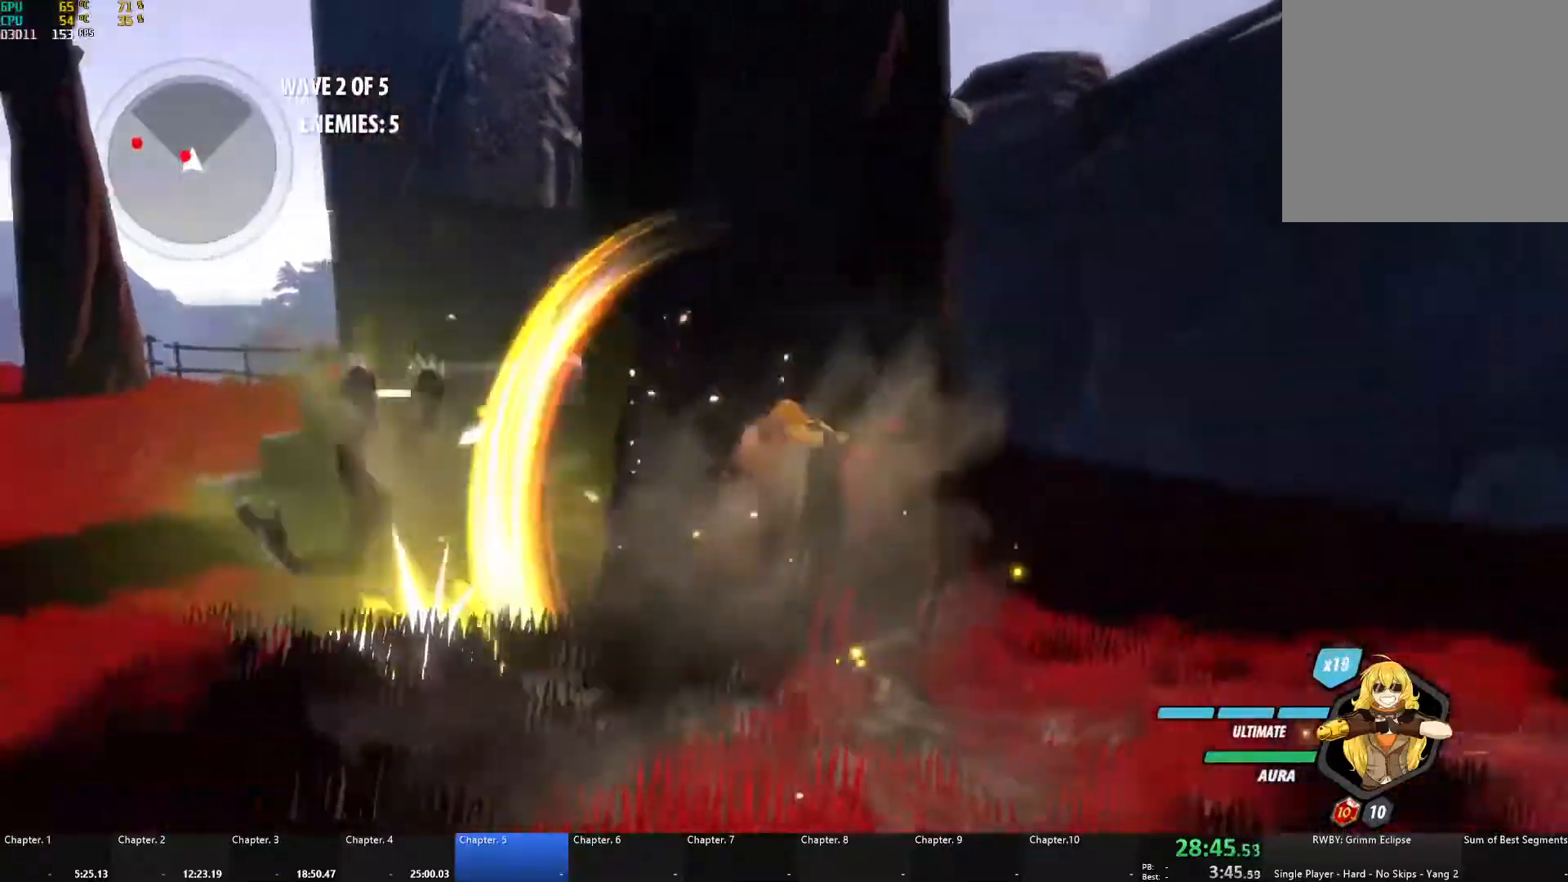
{"buttons": ["A", "X", "L1"], "left_stick": "up-left", "right_stick": "center", "events": [[33, "B", "up"], [83, "A", "down"], [100, "L1", "down"], [100, "X", "down"], [233, "X", "up"], [250, "A", "up"], [250, "B", "down"], [283, "L1", "up"], [350, "B", "up"], [383, "A", "down"], [400, "L1", "down"], [433, "X", "down"]]}
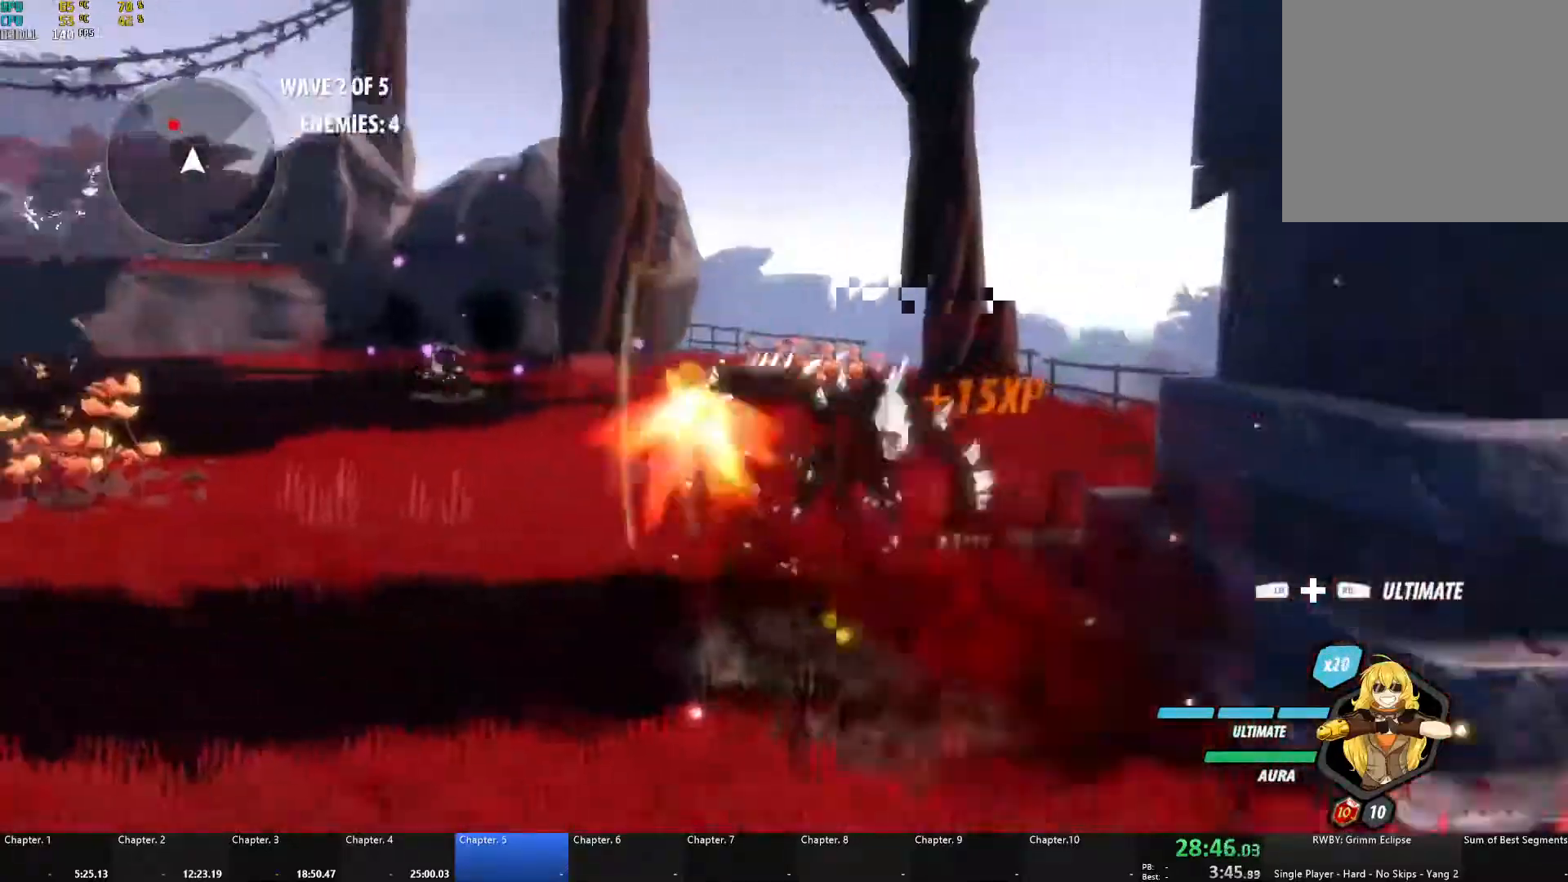
{"buttons": ["A", "X", "L1"], "left_stick": "up", "right_stick": "center", "events": [[33, "X", "up"], [50, "A", "up"], [50, "B", "down"], [67, "L1", "up"], [150, "B", "up"], [183, "A", "down"], [200, "L1", "down"], [200, "left_stick", "up"], [217, "X", "down"], [317, "X", "up"], [333, "B", "down"], [350, "A", "up"], [367, "L1", "up"], [417, "B", "up"], [450, "A", "down"], [467, "L1", "down"], [483, "X", "down"]]}